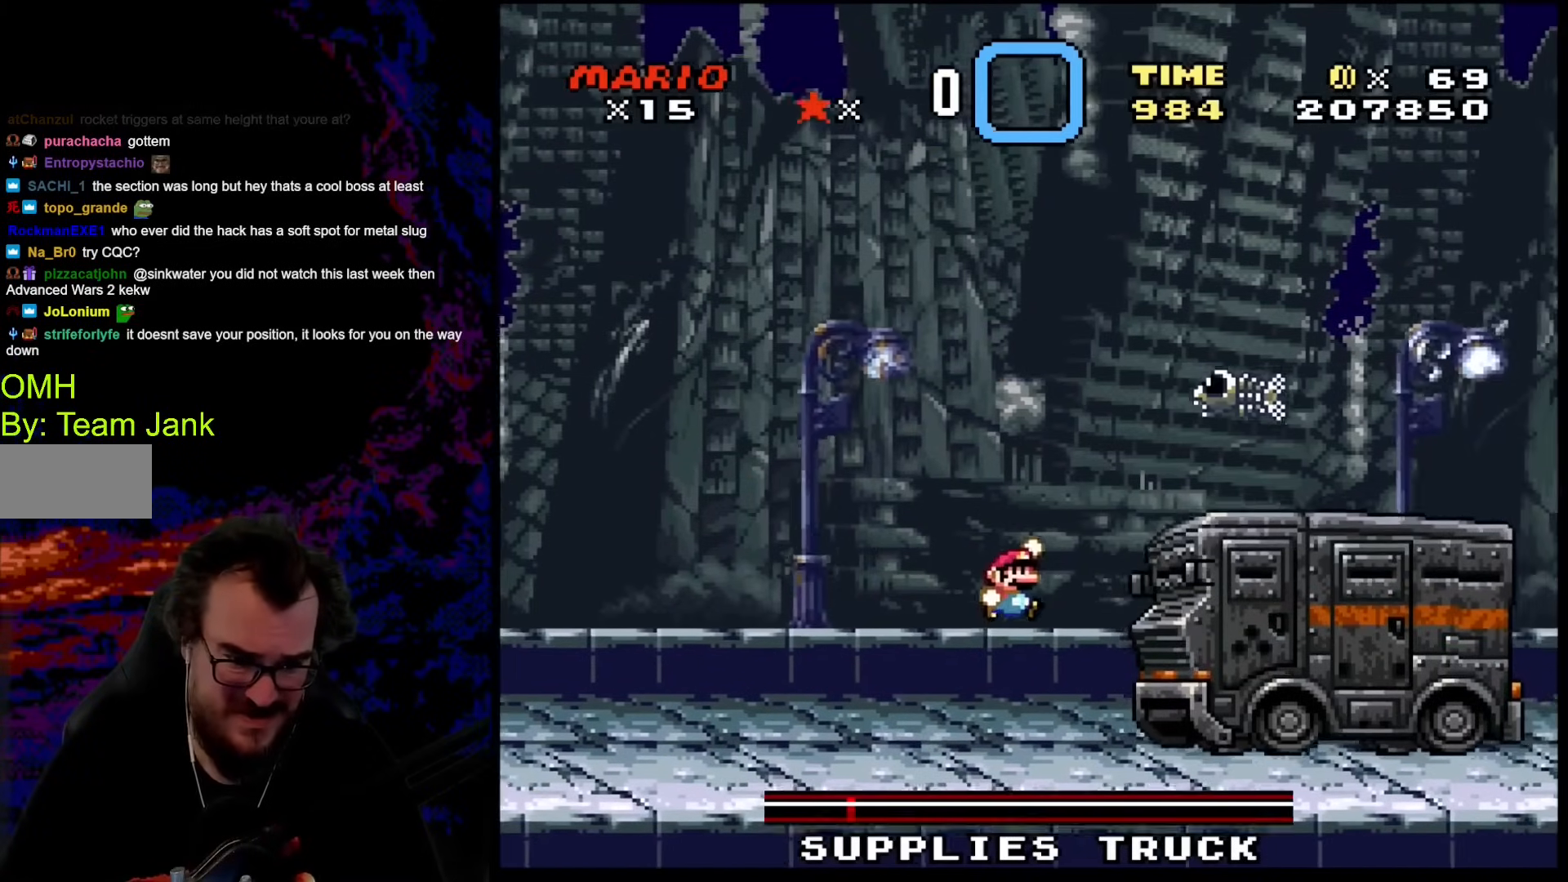
Gameplay with a controller (Nintendo layout); each line is a JSON object with the inputs held at the frame after it. "events" lists button and stick changes between this image and that frame as [ms after this image, input, new state], when the widget could be followed in between. Not read: L3 R3.
{"buttons": ["Y", "DPAD_LEFT"], "events": [[239, "B", "up"], [307, "DPAD_DOWN", "down"], [307, "DPAD_LEFT", "down"], [307, "DPAD_RIGHT", "up"], [324, "DPAD_DOWN", "up"]]}
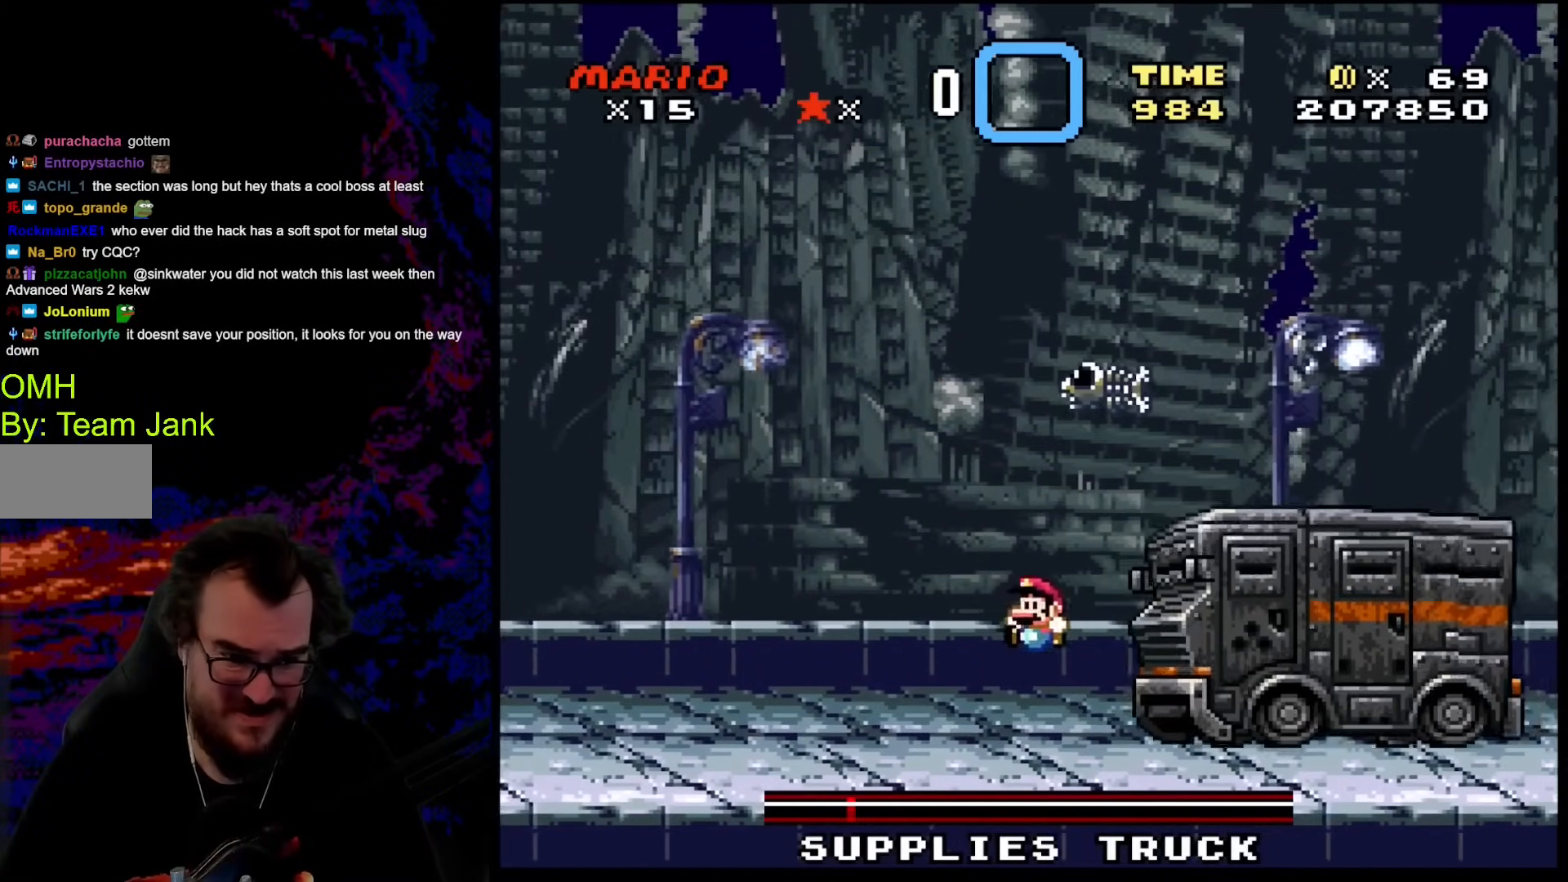
{"buttons": ["B", "Y", "DPAD_RIGHT"], "events": [[85, "DPAD_LEFT", "up"], [120, "DPAD_RIGHT", "down"], [342, "B", "down"]]}
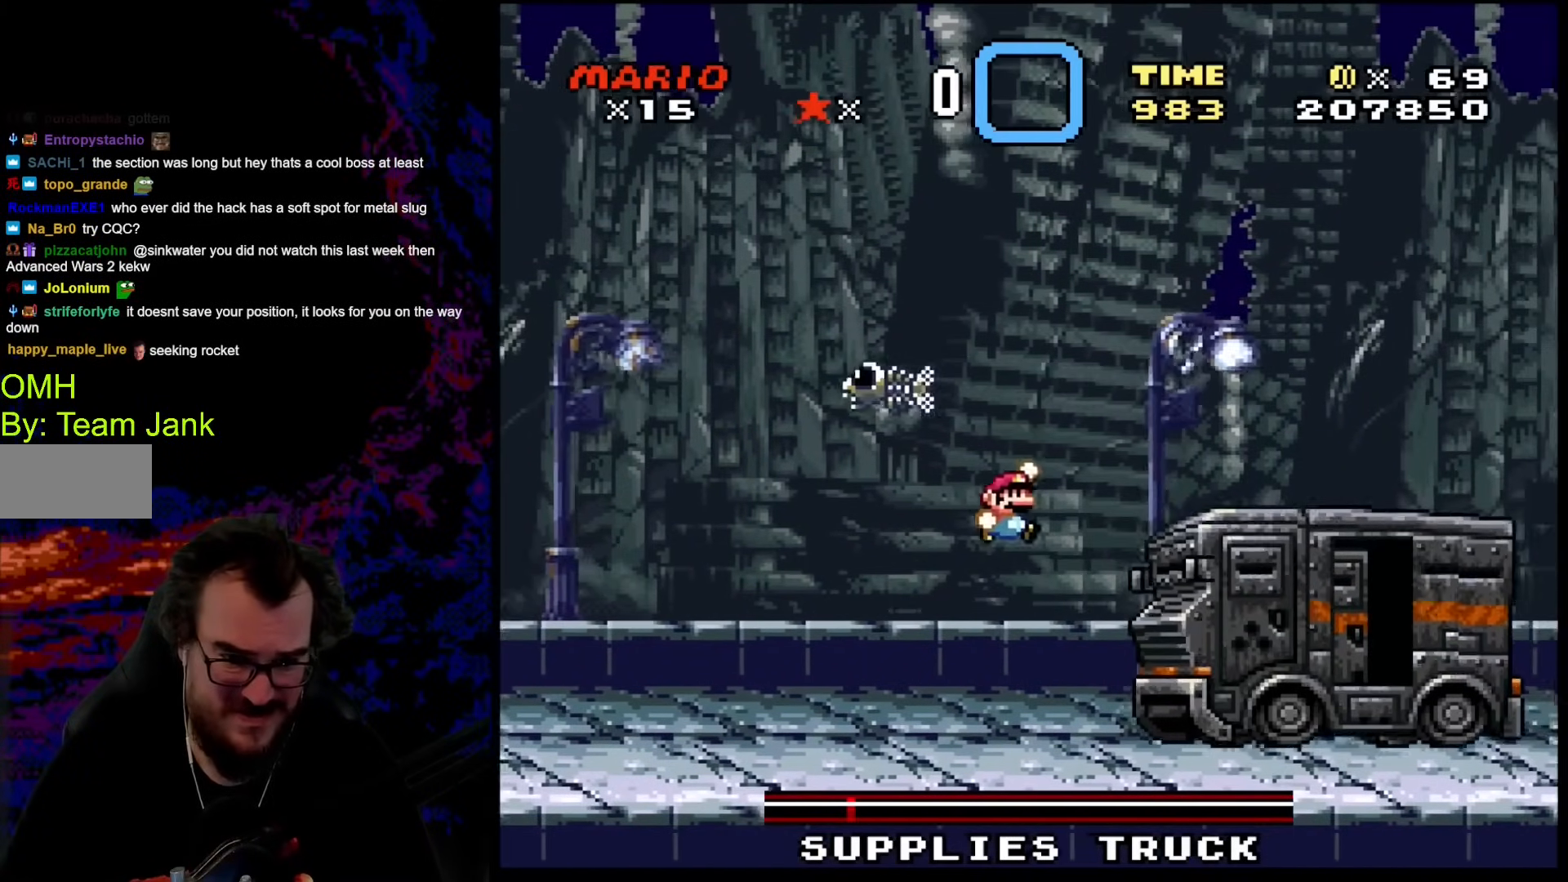
{"buttons": ["Y", "DPAD_RIGHT"], "events": [[410, "B", "up"]]}
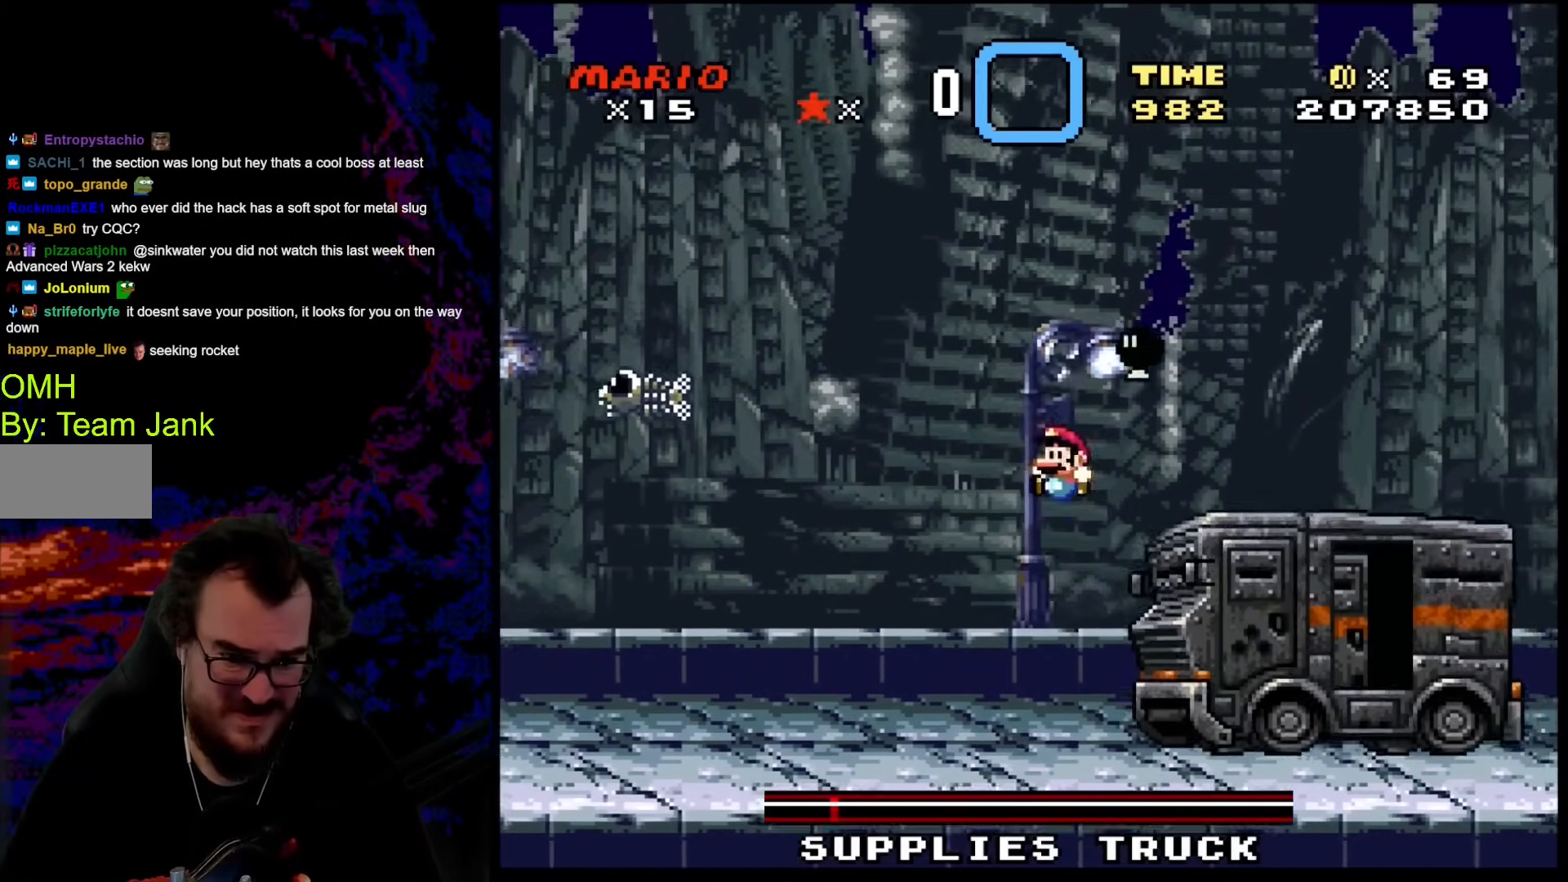
{"buttons": ["Y"], "events": [[17, "DPAD_DOWN", "down"], [34, "DPAD_LEFT", "down"], [34, "DPAD_RIGHT", "up"], [51, "DPAD_DOWN", "up"], [222, "DPAD_LEFT", "up"], [273, "DPAD_RIGHT", "down"], [358, "DPAD_RIGHT", "up"]]}
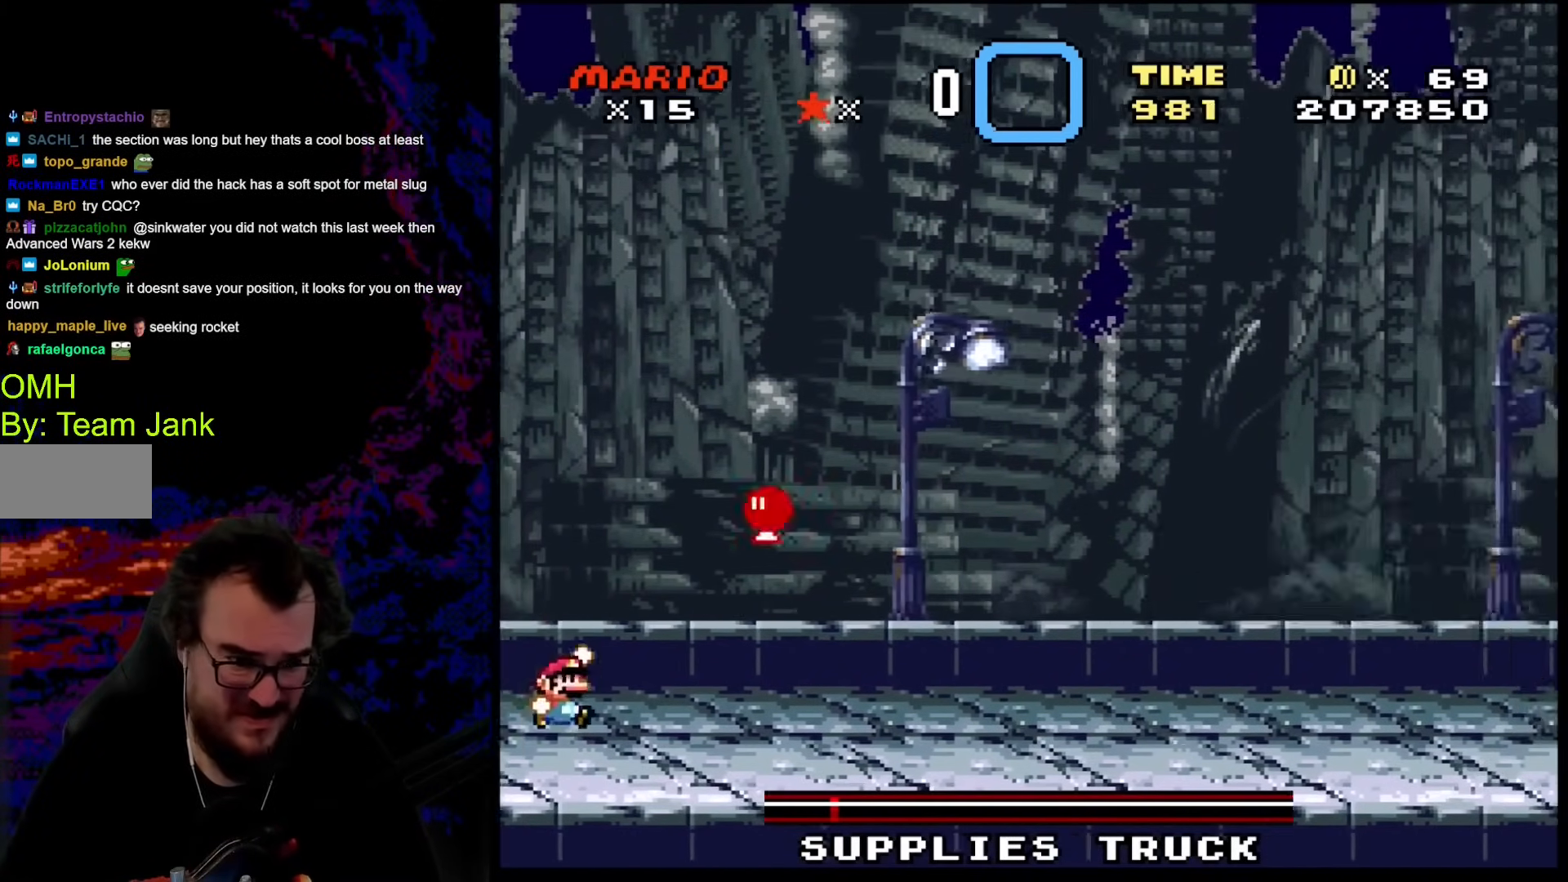
{"buttons": ["B", "Y", "DPAD_RIGHT"], "events": [[17, "B", "down"], [68, "DPAD_RIGHT", "down"]]}
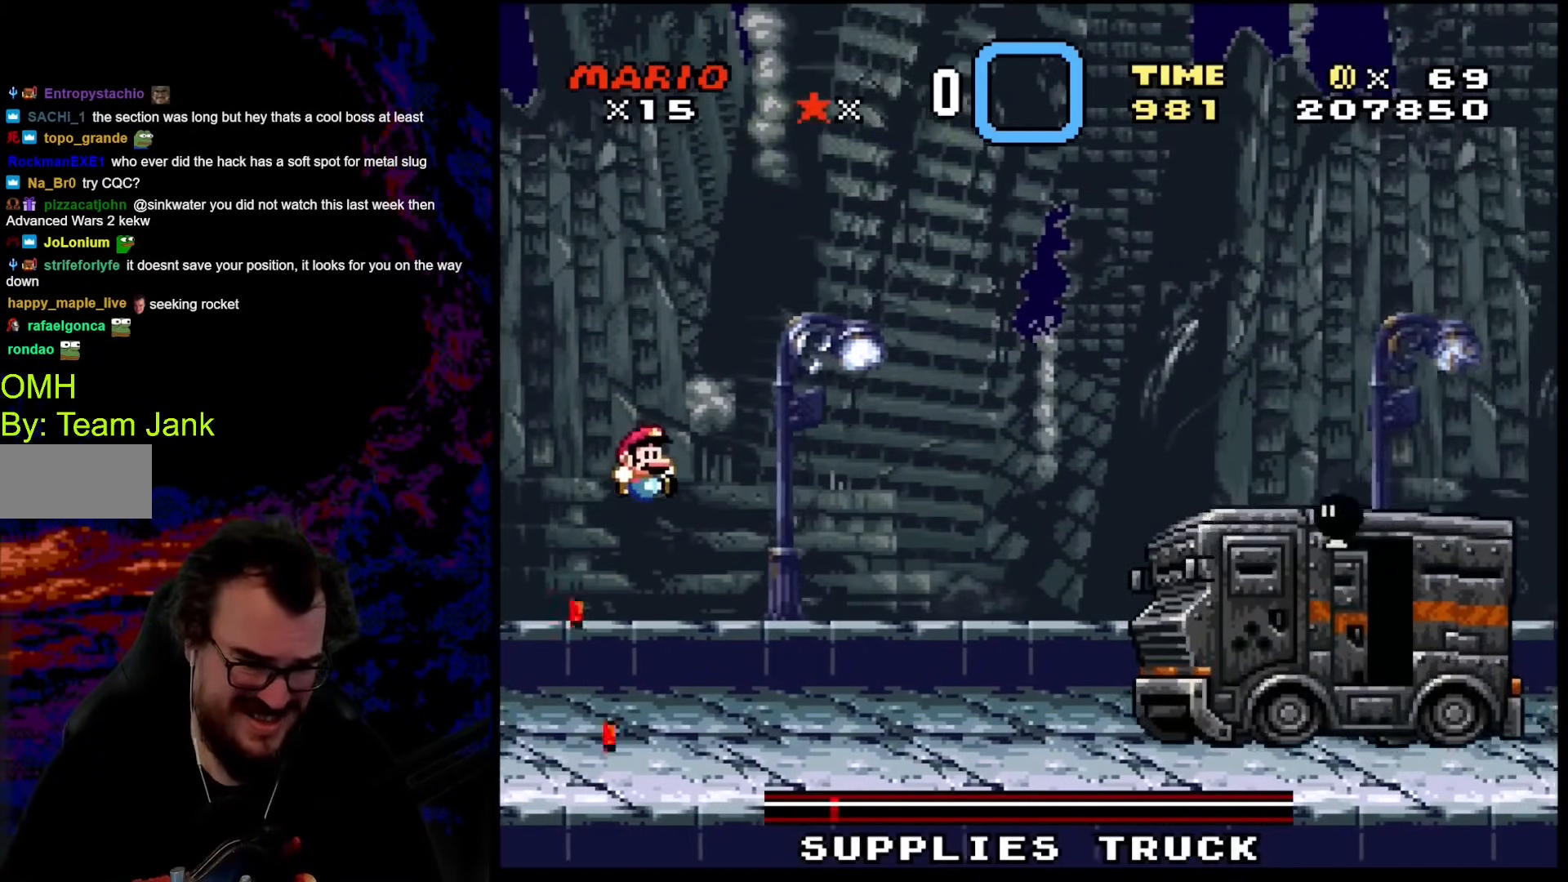
{"buttons": ["Y", "DPAD_RIGHT"], "events": [[187, "B", "up"]]}
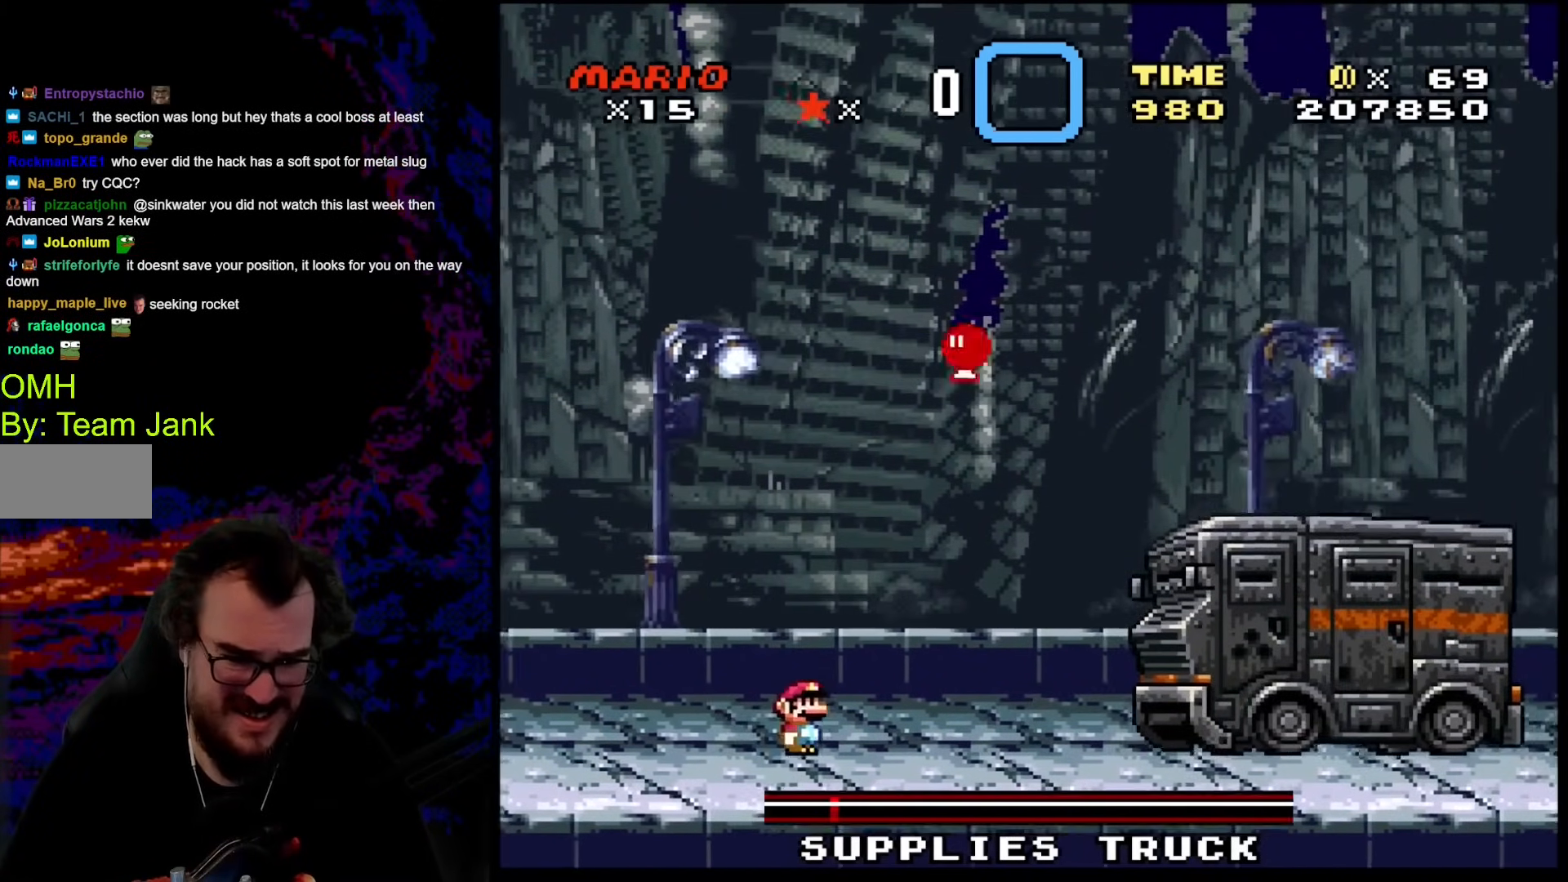
{"buttons": ["Y", "DPAD_RIGHT"], "events": []}
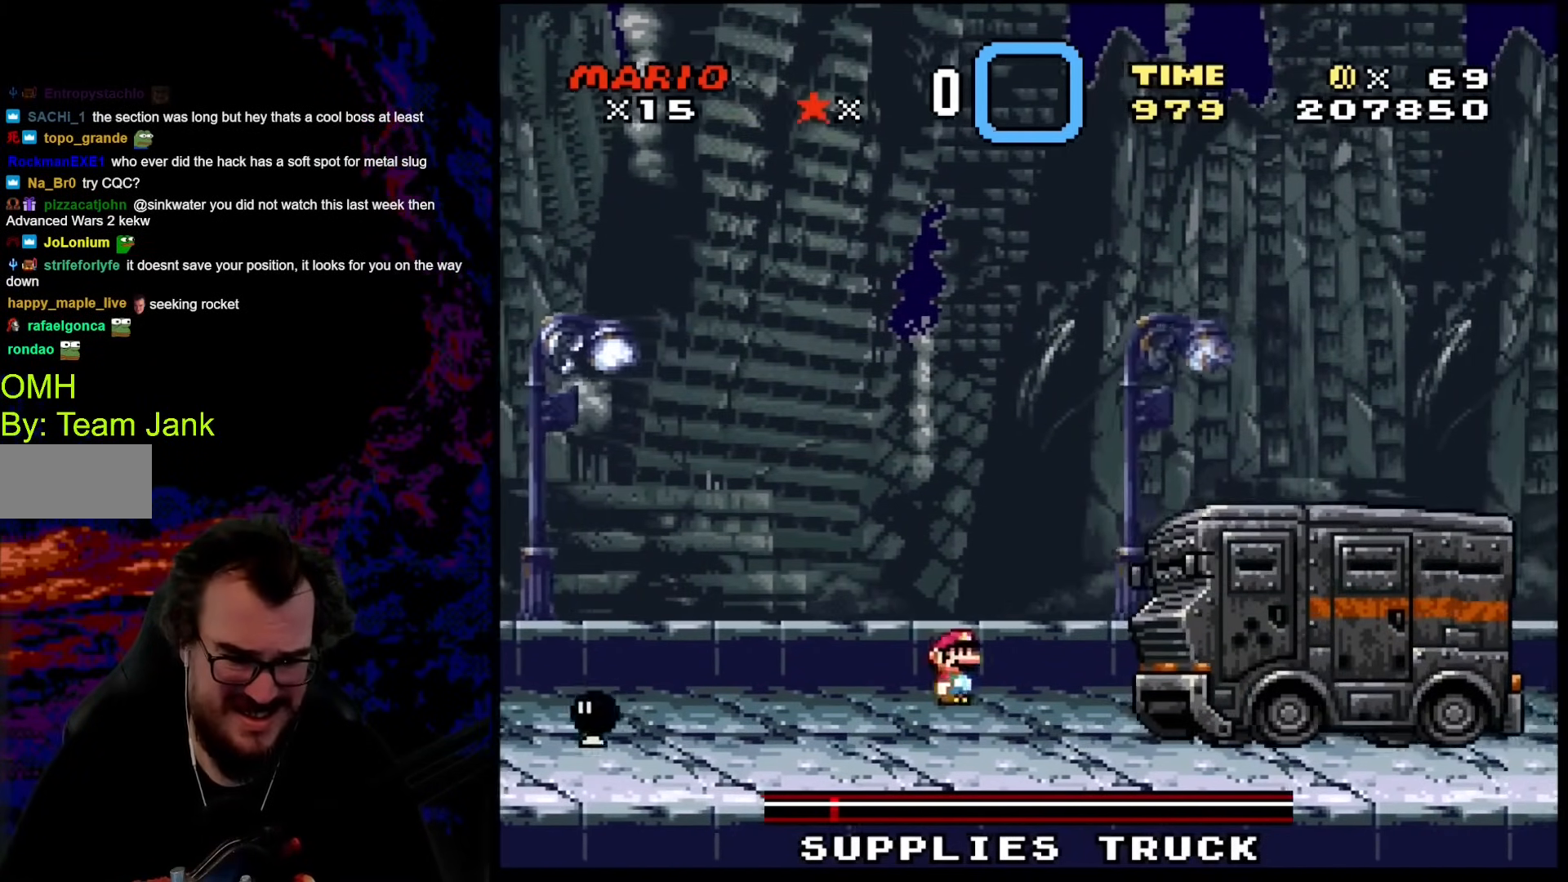
{"buttons": ["Y", "DPAD_RIGHT"], "events": [[17, "B", "down"], [478, "B", "up"]]}
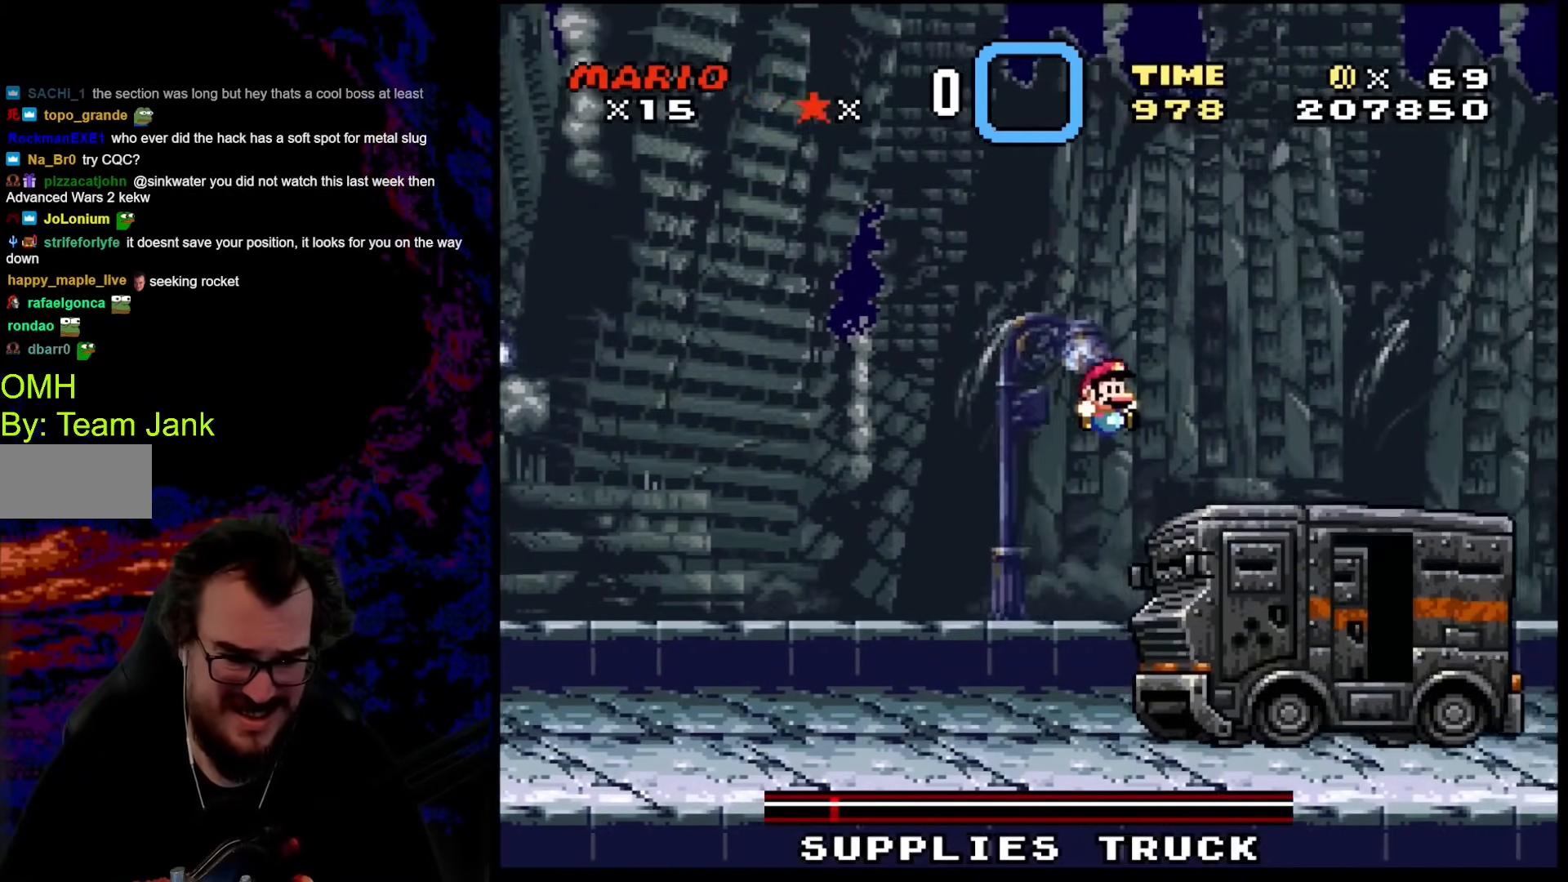
{"buttons": ["Y", "DPAD_RIGHT"], "events": []}
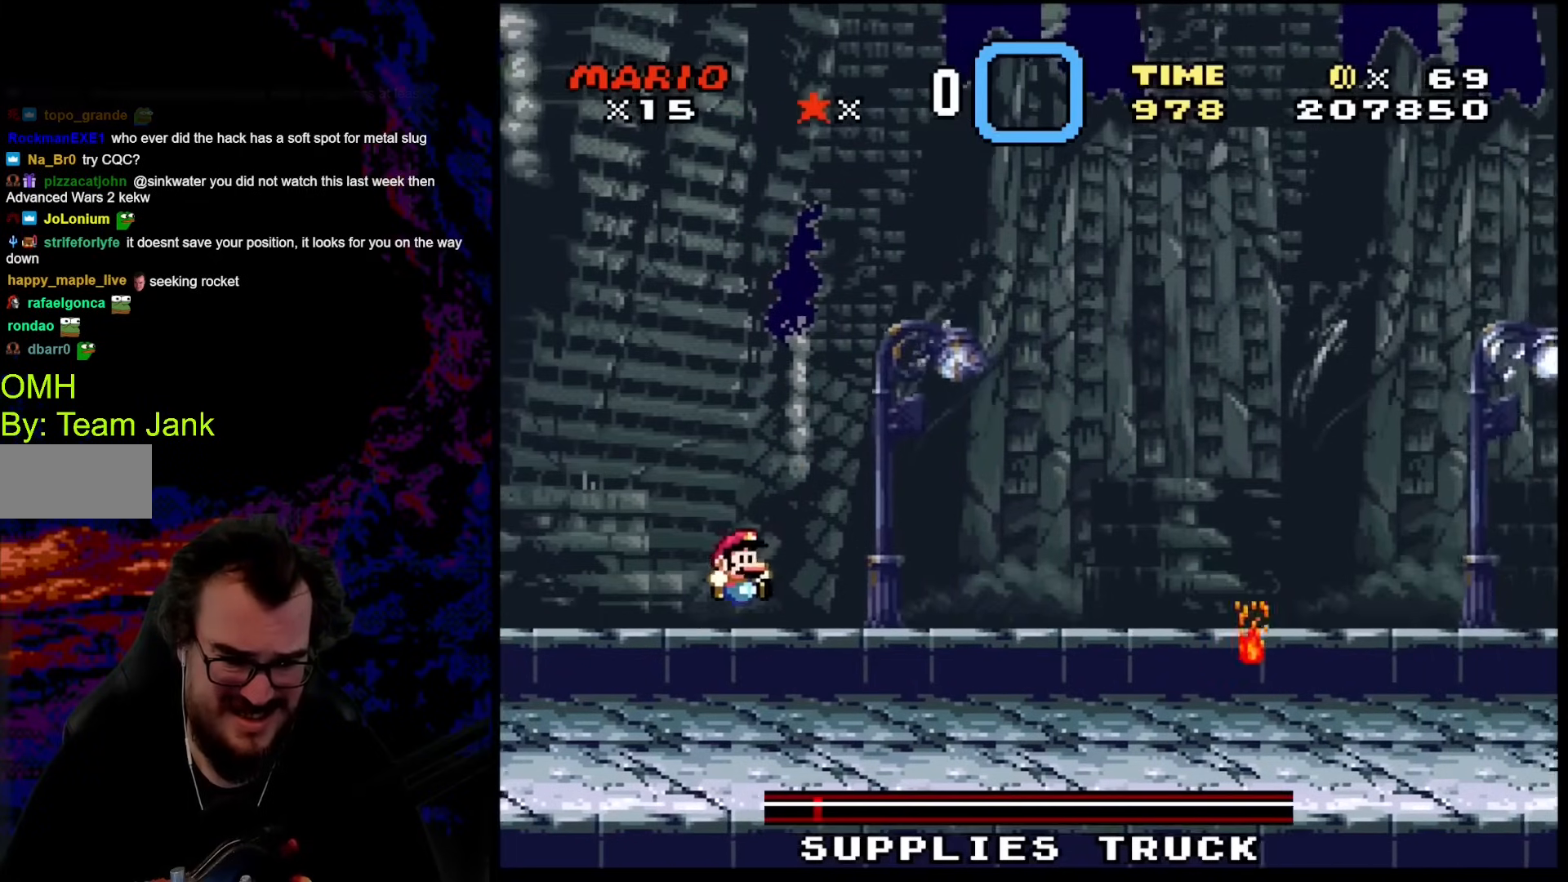
{"buttons": ["B", "Y", "DPAD_RIGHT"], "events": [[307, "DPAD_RIGHT", "up"], [325, "B", "down"], [359, "DPAD_RIGHT", "down"]]}
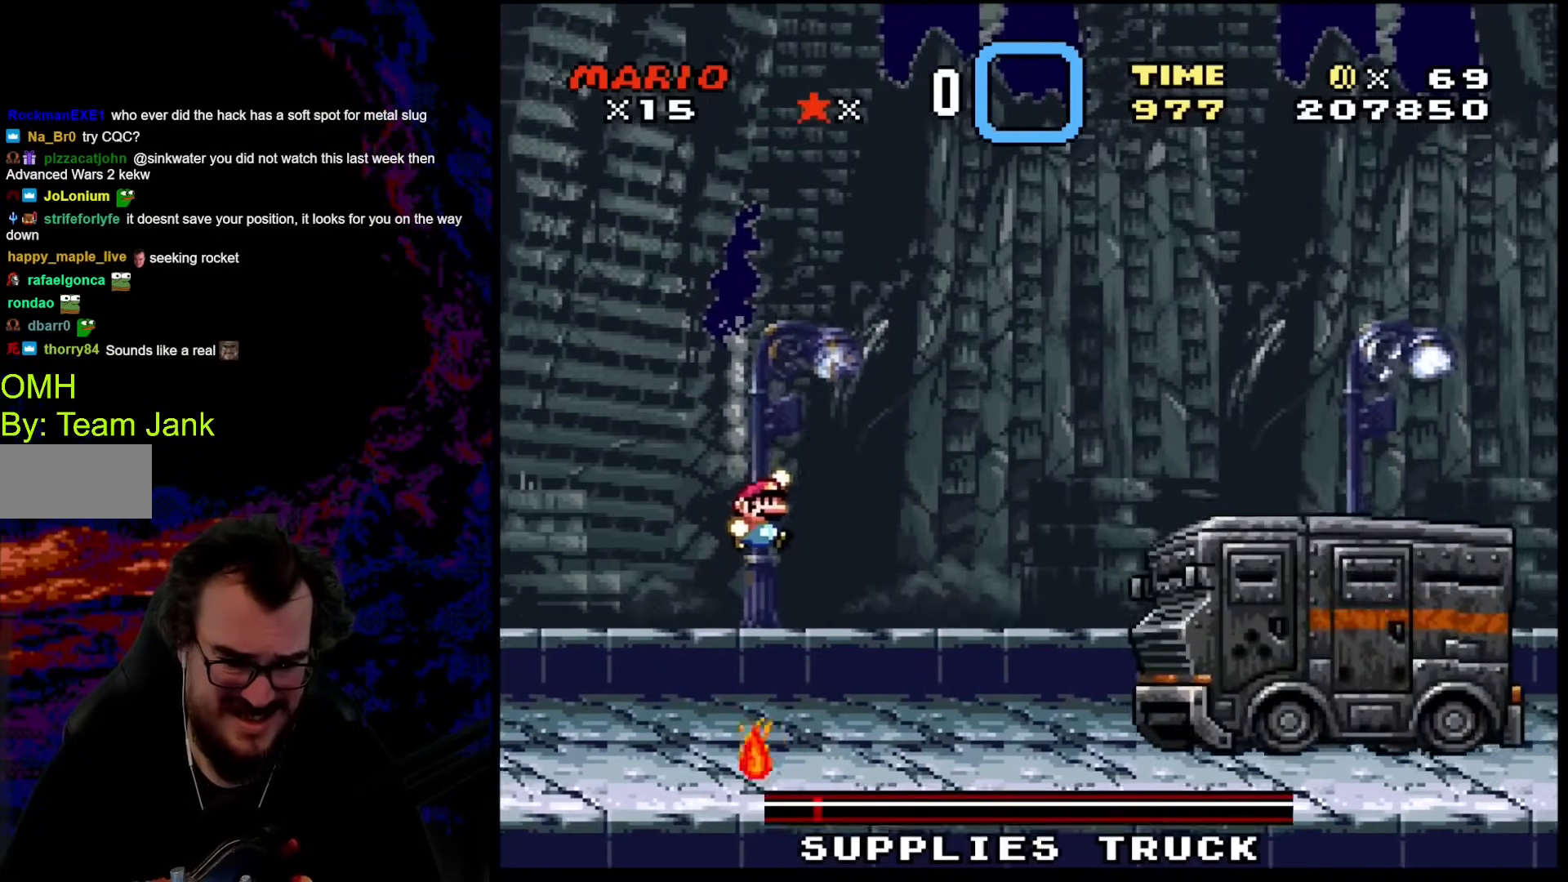
{"buttons": ["Y", "DPAD_RIGHT"], "events": [[34, "B", "up"]]}
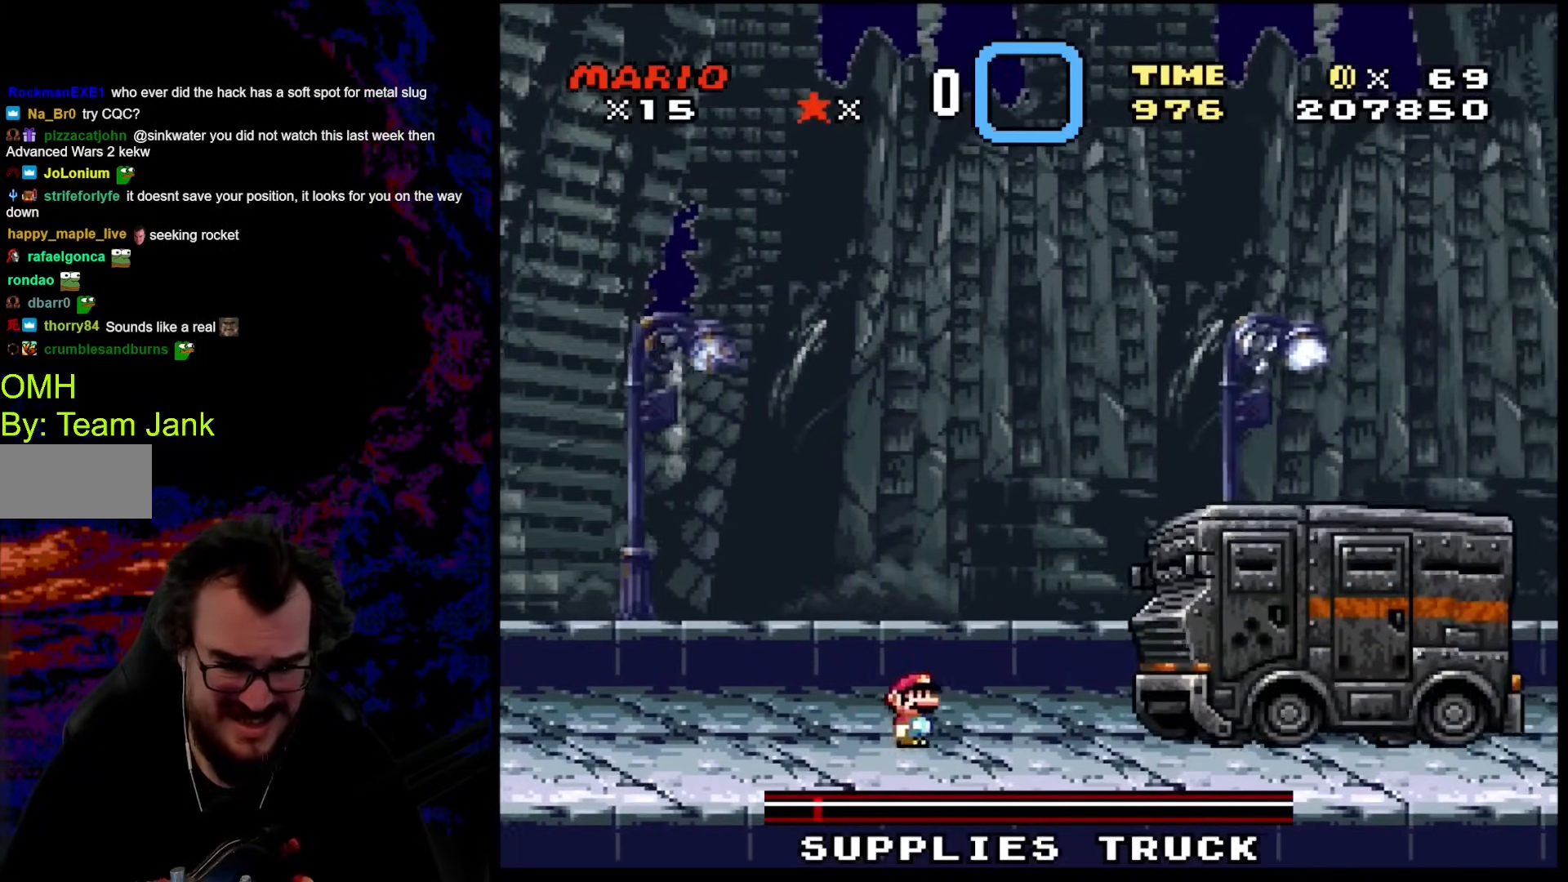
{"buttons": ["B", "Y", "DPAD_RIGHT"], "events": [[153, "B", "down"]]}
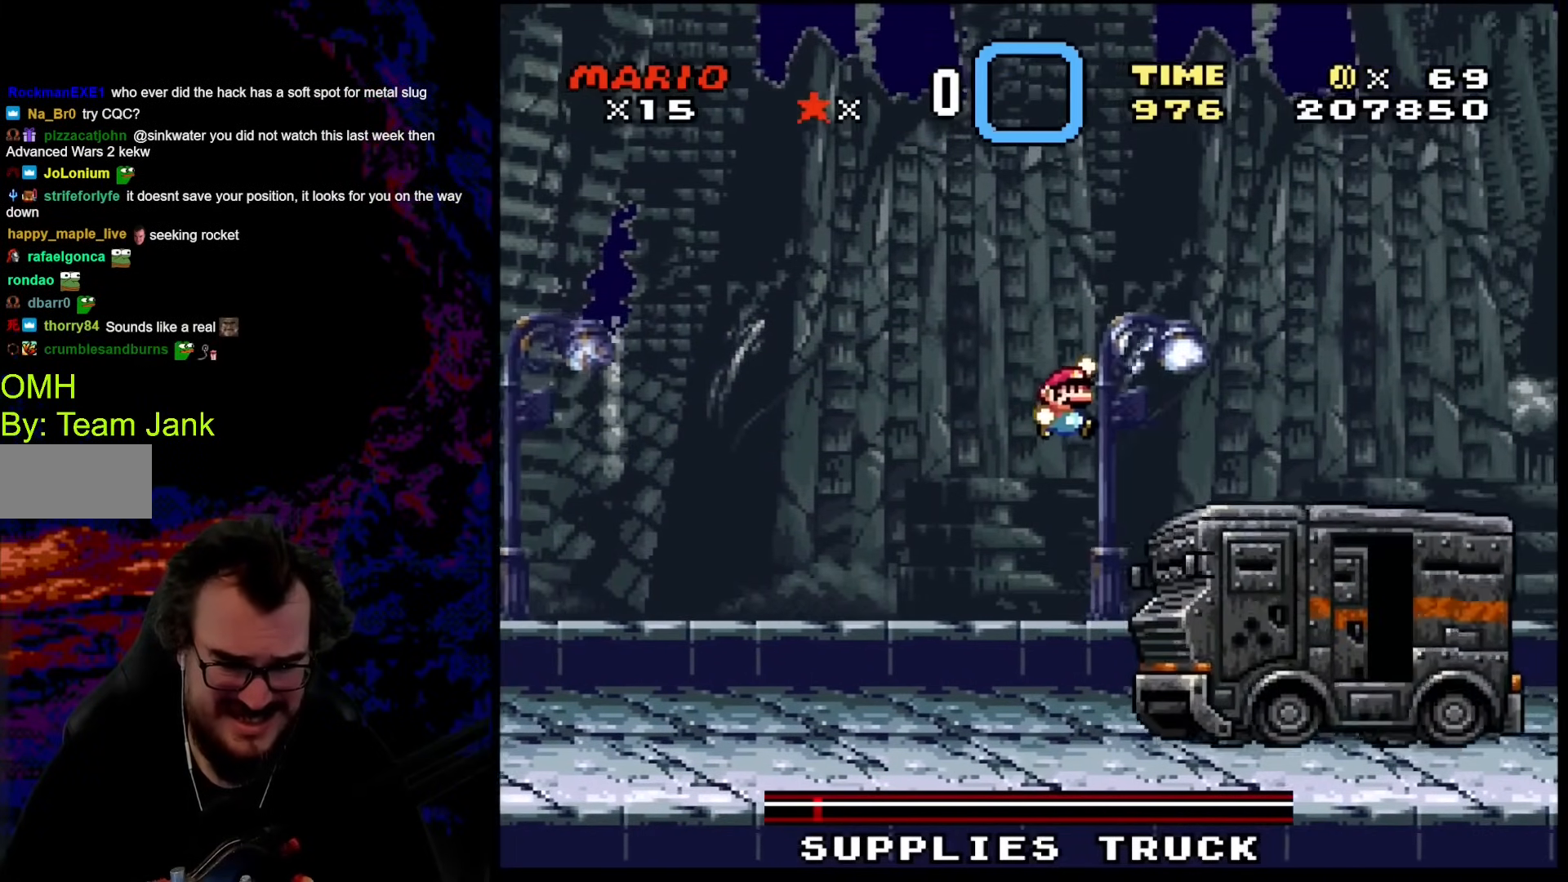
{"buttons": ["Y", "DPAD_LEFT"], "events": [[256, "B", "up"], [461, "DPAD_DOWN", "down"], [478, "DPAD_DOWN", "up"], [478, "DPAD_LEFT", "down"], [478, "DPAD_RIGHT", "up"]]}
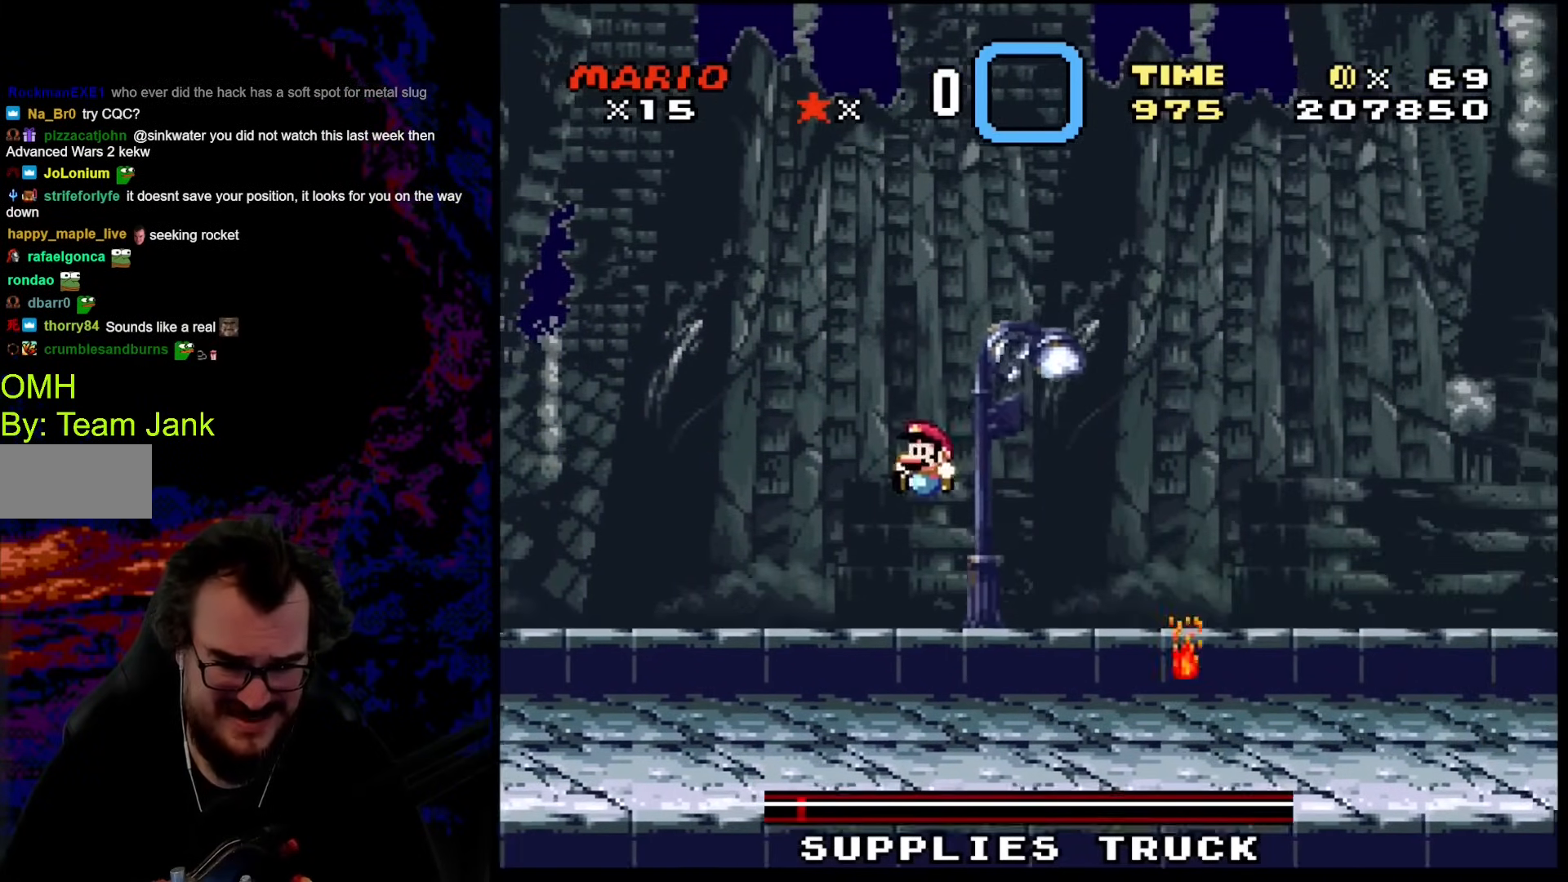
{"buttons": ["B", "Y", "DPAD_RIGHT"], "events": [[86, "DPAD_DOWN", "down"], [120, "DPAD_DOWN", "up"], [120, "DPAD_LEFT", "up"], [120, "DPAD_RIGHT", "down"], [257, "DPAD_RIGHT", "up"], [410, "B", "down"], [427, "DPAD_RIGHT", "down"]]}
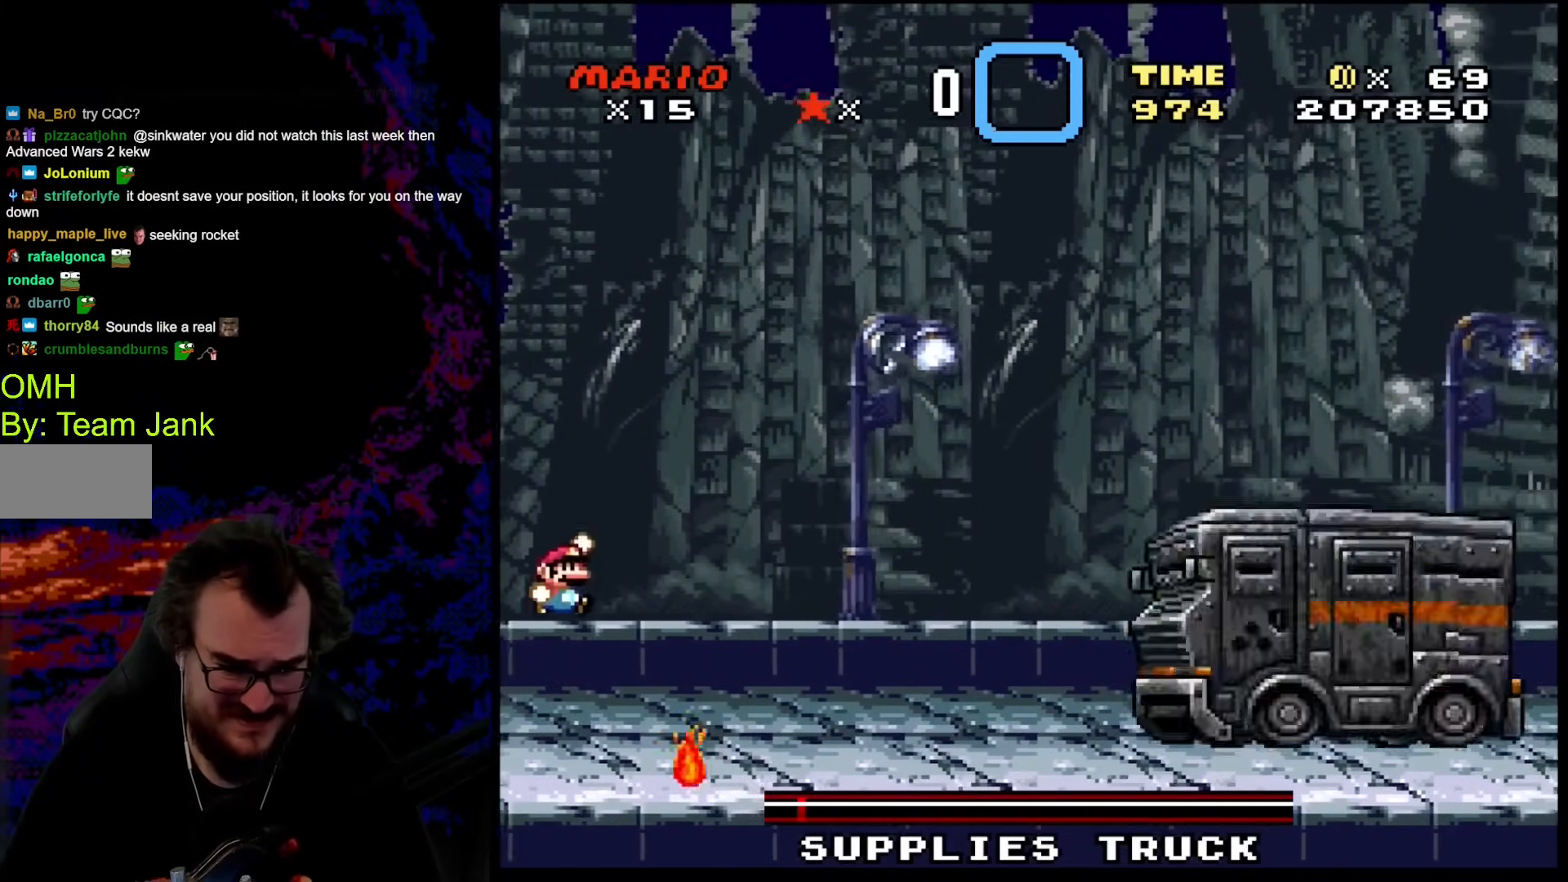
{"buttons": ["Y", "DPAD_RIGHT"], "events": [[222, "B", "up"]]}
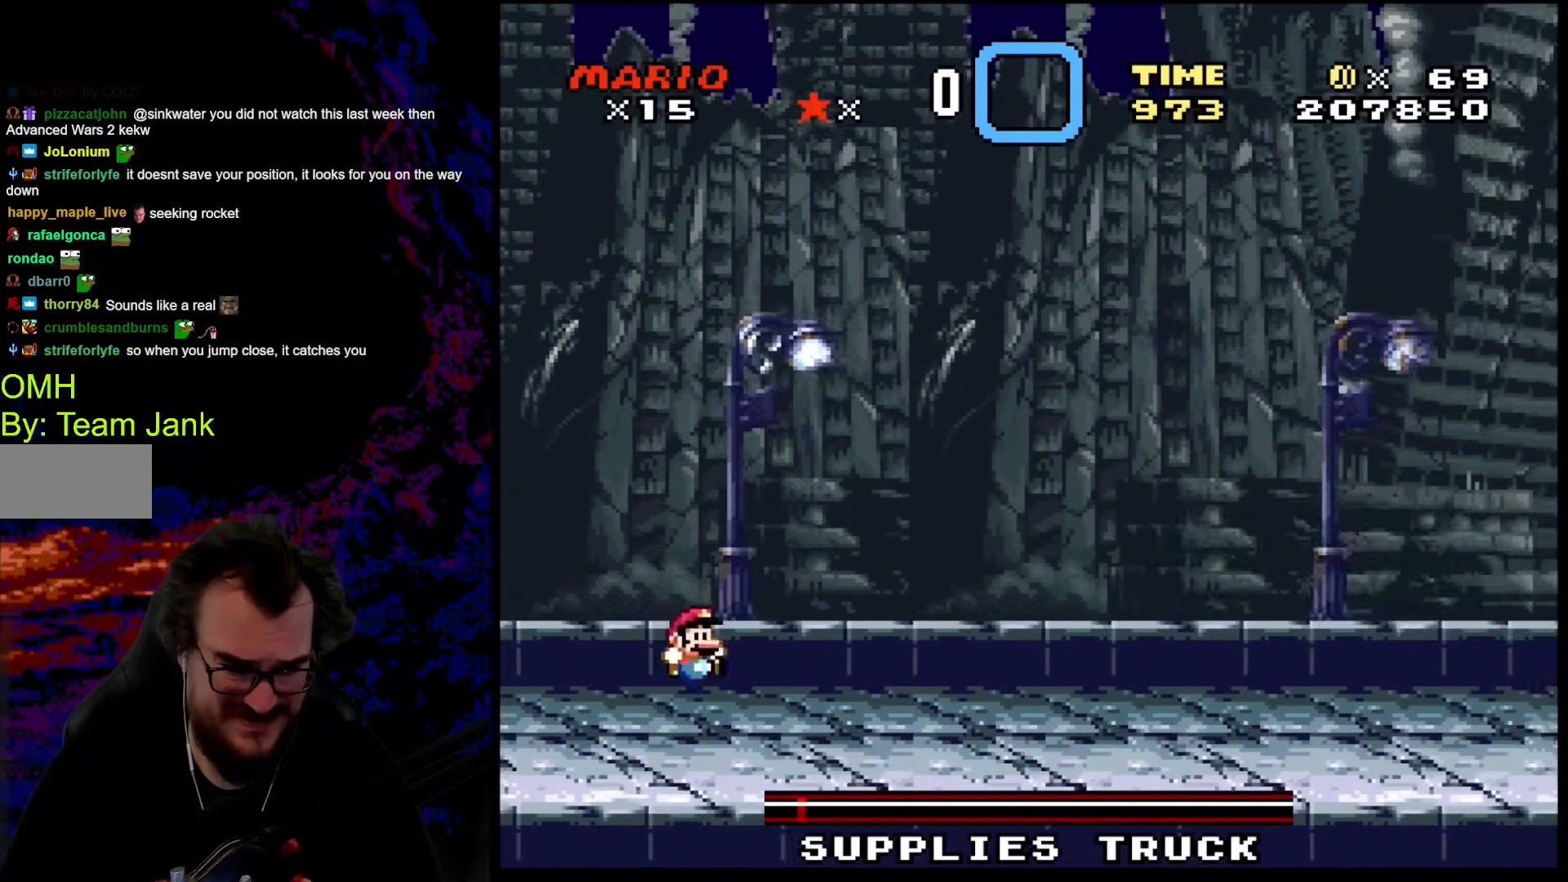
{"buttons": ["Y", "DPAD_LEFT"], "events": [[461, "DPAD_LEFT", "down"], [461, "DPAD_RIGHT", "up"]]}
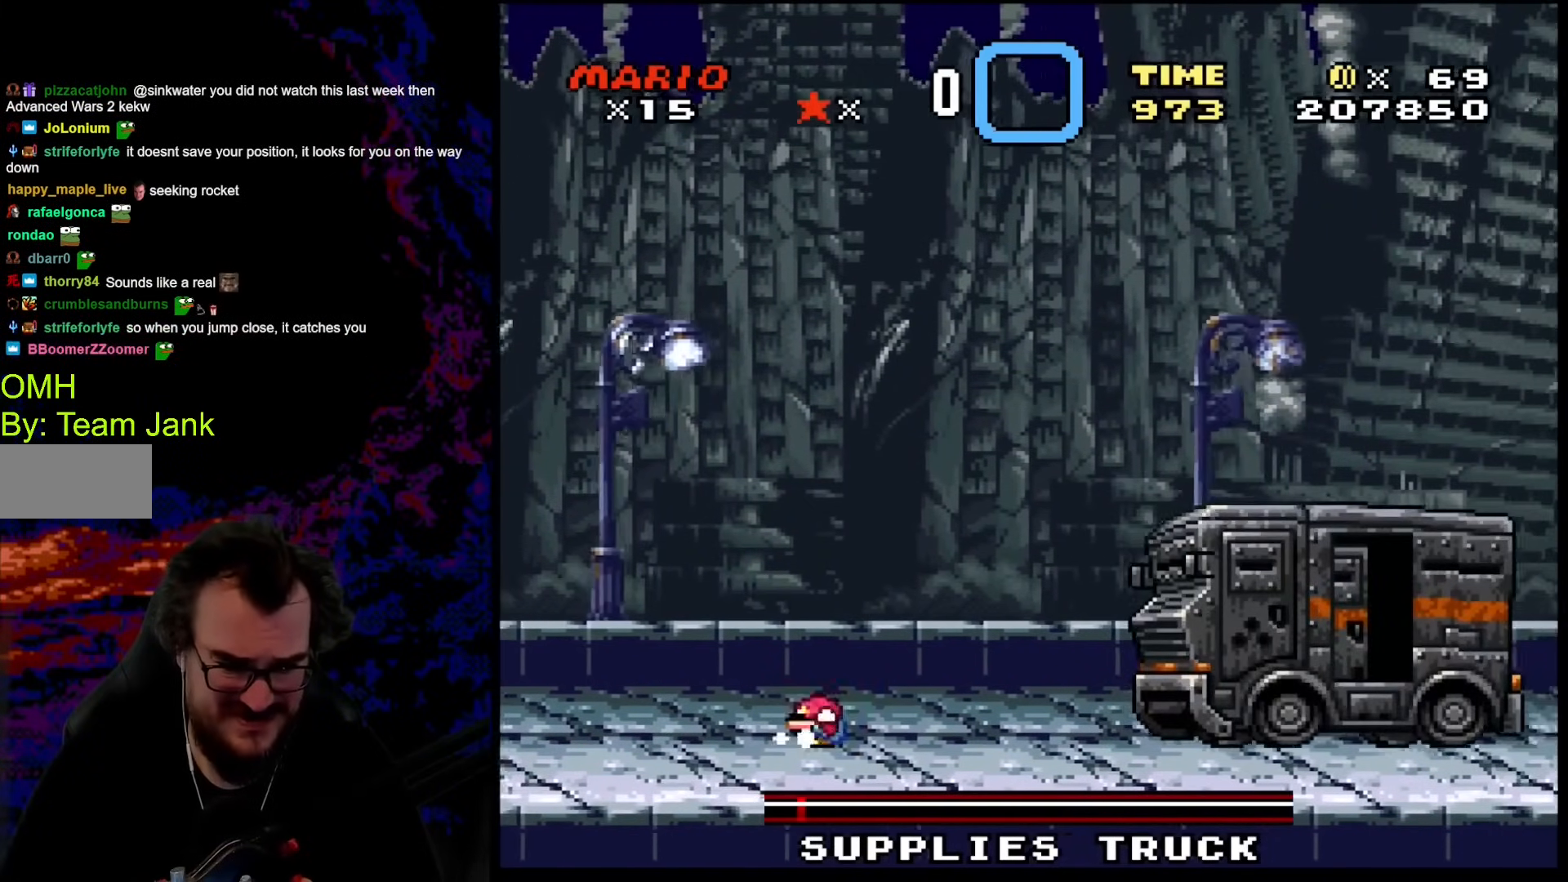
{"buttons": ["Y", "DPAD_RIGHT"], "events": [[51, "DPAD_DOWN", "down"], [51, "DPAD_LEFT", "up"], [51, "DPAD_RIGHT", "down"], [68, "DPAD_DOWN", "up"], [239, "DPAD_RIGHT", "up"], [358, "DPAD_RIGHT", "down"]]}
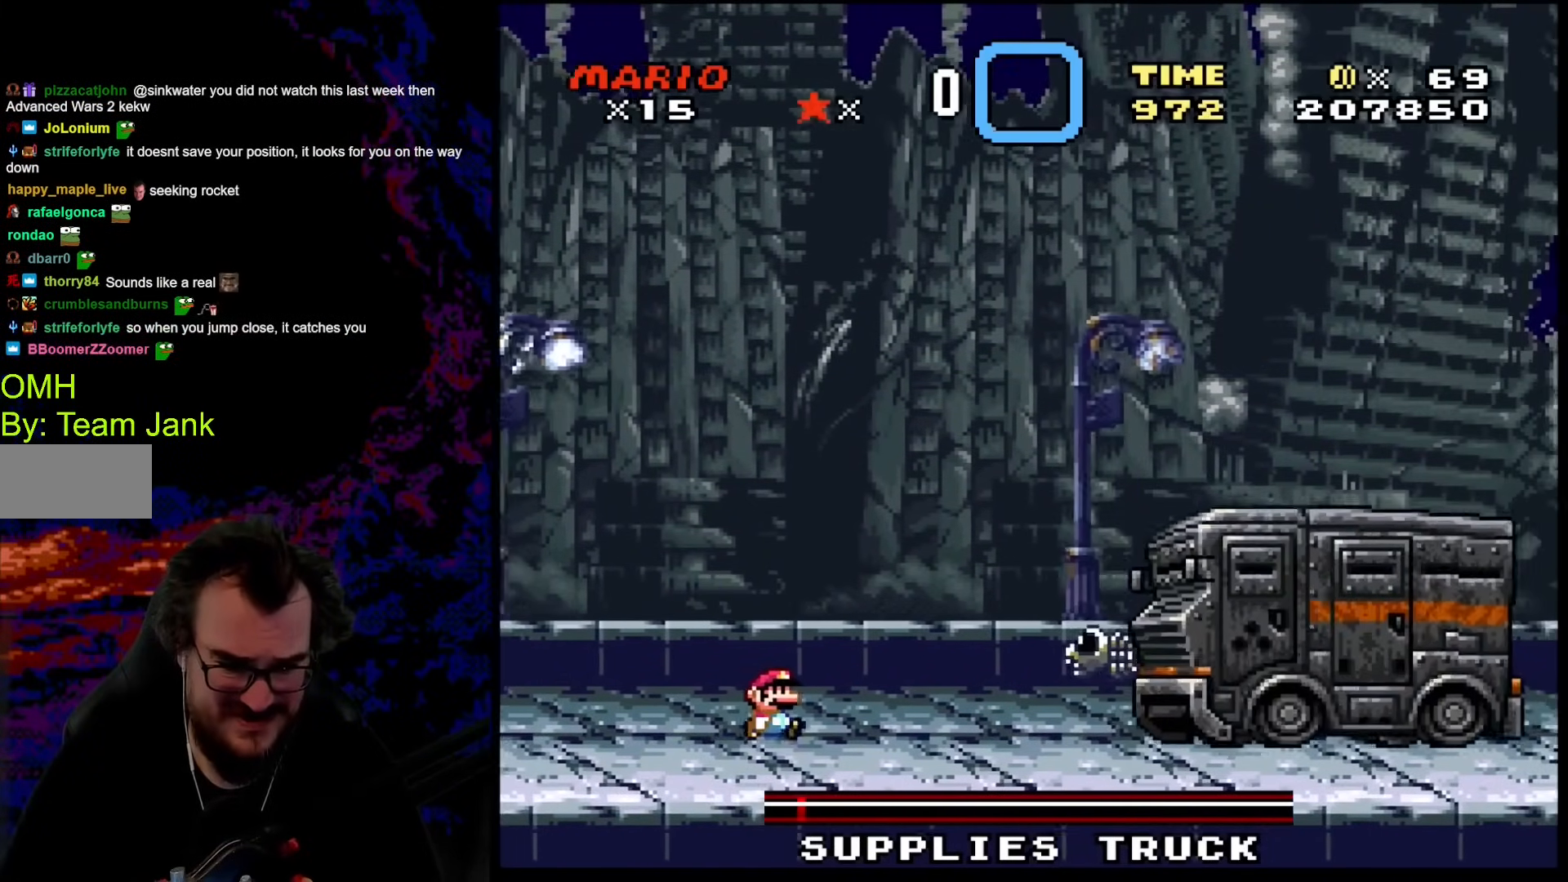
{"buttons": ["B", "Y", "DPAD_RIGHT"], "events": [[34, "DPAD_RIGHT", "up"], [205, "DPAD_RIGHT", "down"], [359, "B", "down"]]}
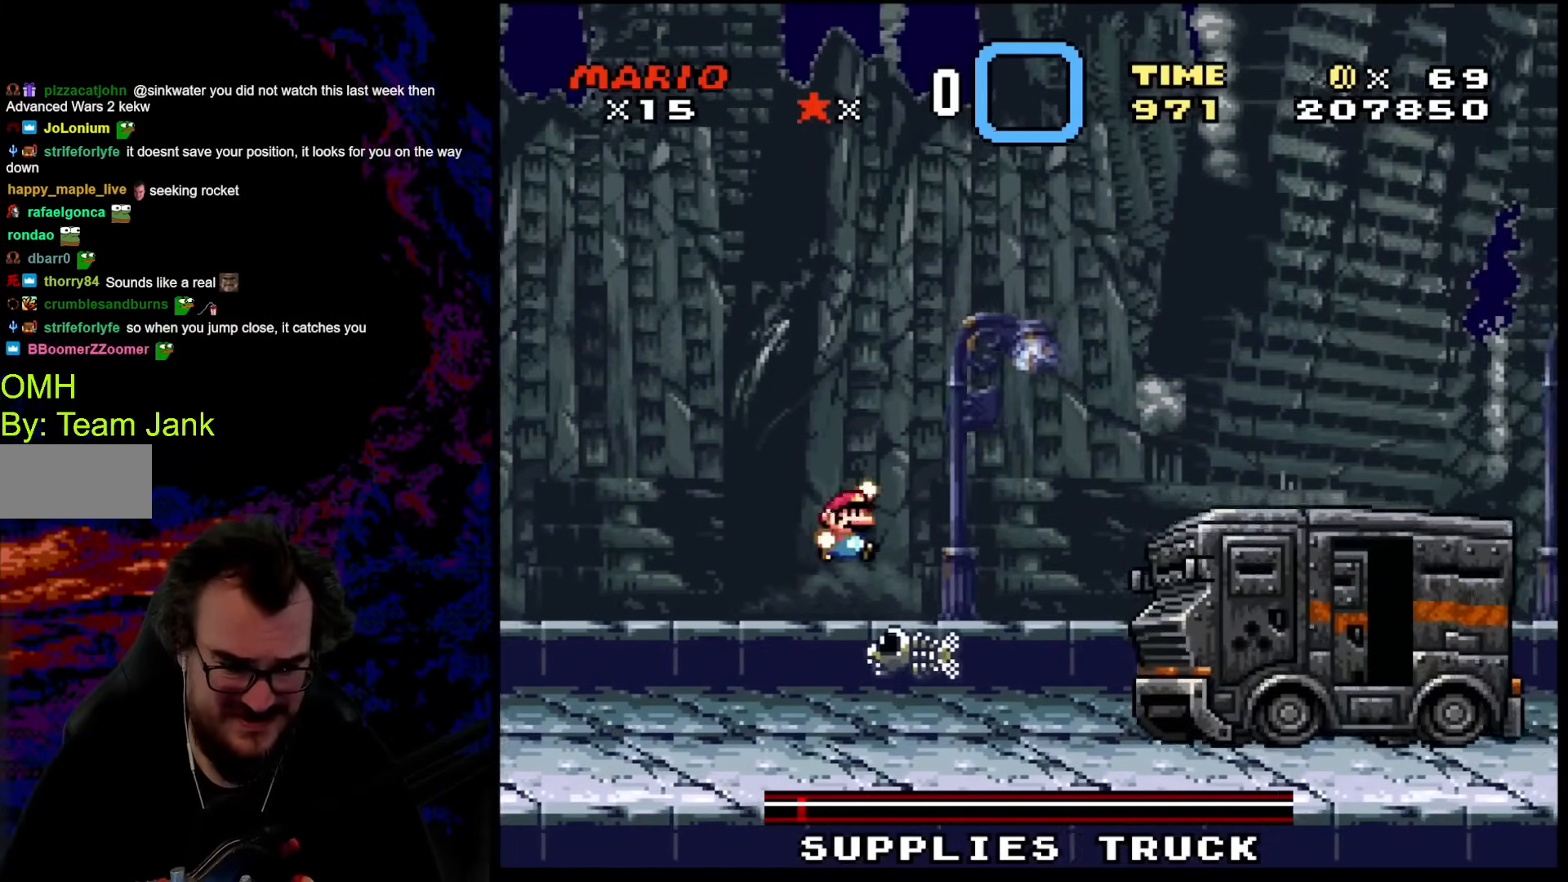
{"buttons": ["Y", "DPAD_RIGHT"], "events": [[69, "B", "up"], [222, "B", "down"], [274, "DPAD_LEFT", "down"], [274, "DPAD_RIGHT", "up"], [291, "B", "up"], [376, "Y", "up"], [410, "DPAD_LEFT", "up"], [410, "DPAD_RIGHT", "down"], [410, "Y", "down"]]}
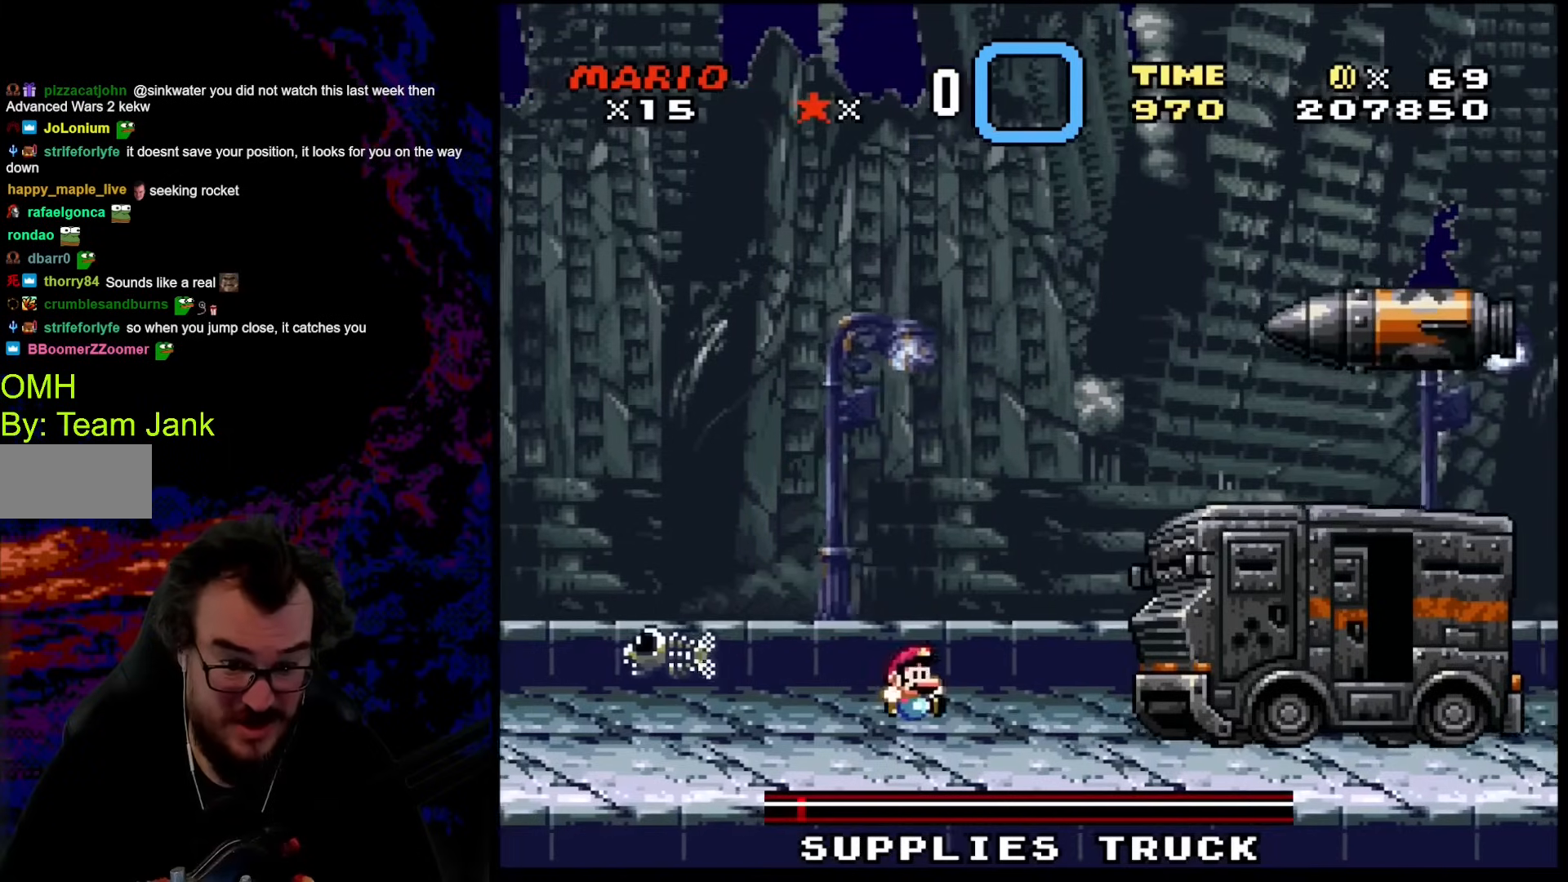
{"buttons": ["Y", "DPAD_RIGHT"], "events": [[136, "DPAD_RIGHT", "up"], [153, "DPAD_LEFT", "down"], [273, "DPAD_LEFT", "up"], [341, "DPAD_RIGHT", "down"]]}
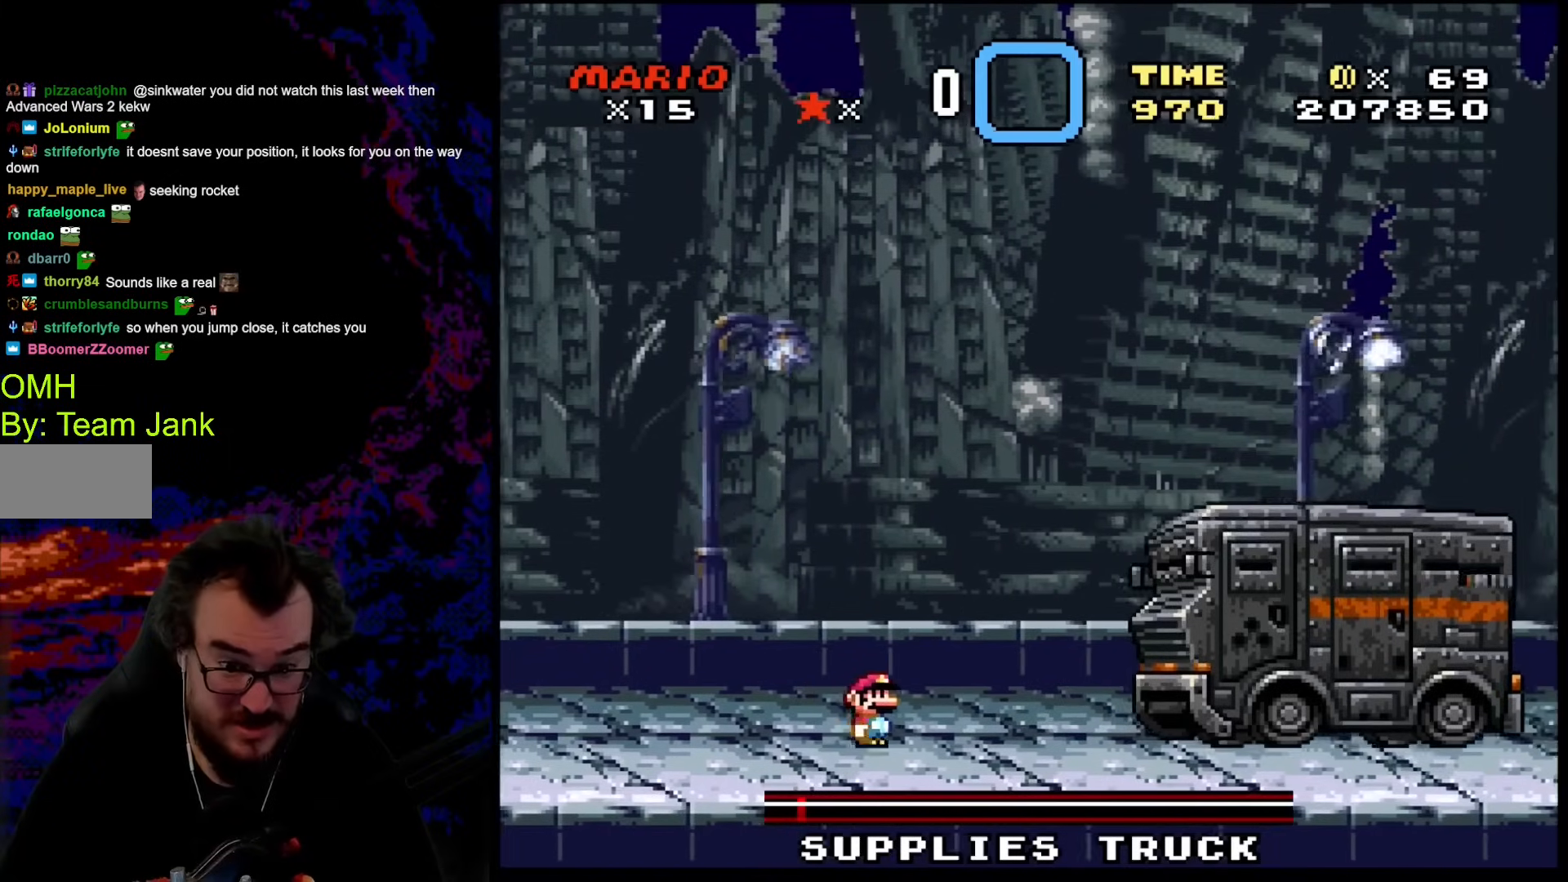
{"buttons": ["B", "Y", "DPAD_RIGHT"], "events": [[68, "B", "down"]]}
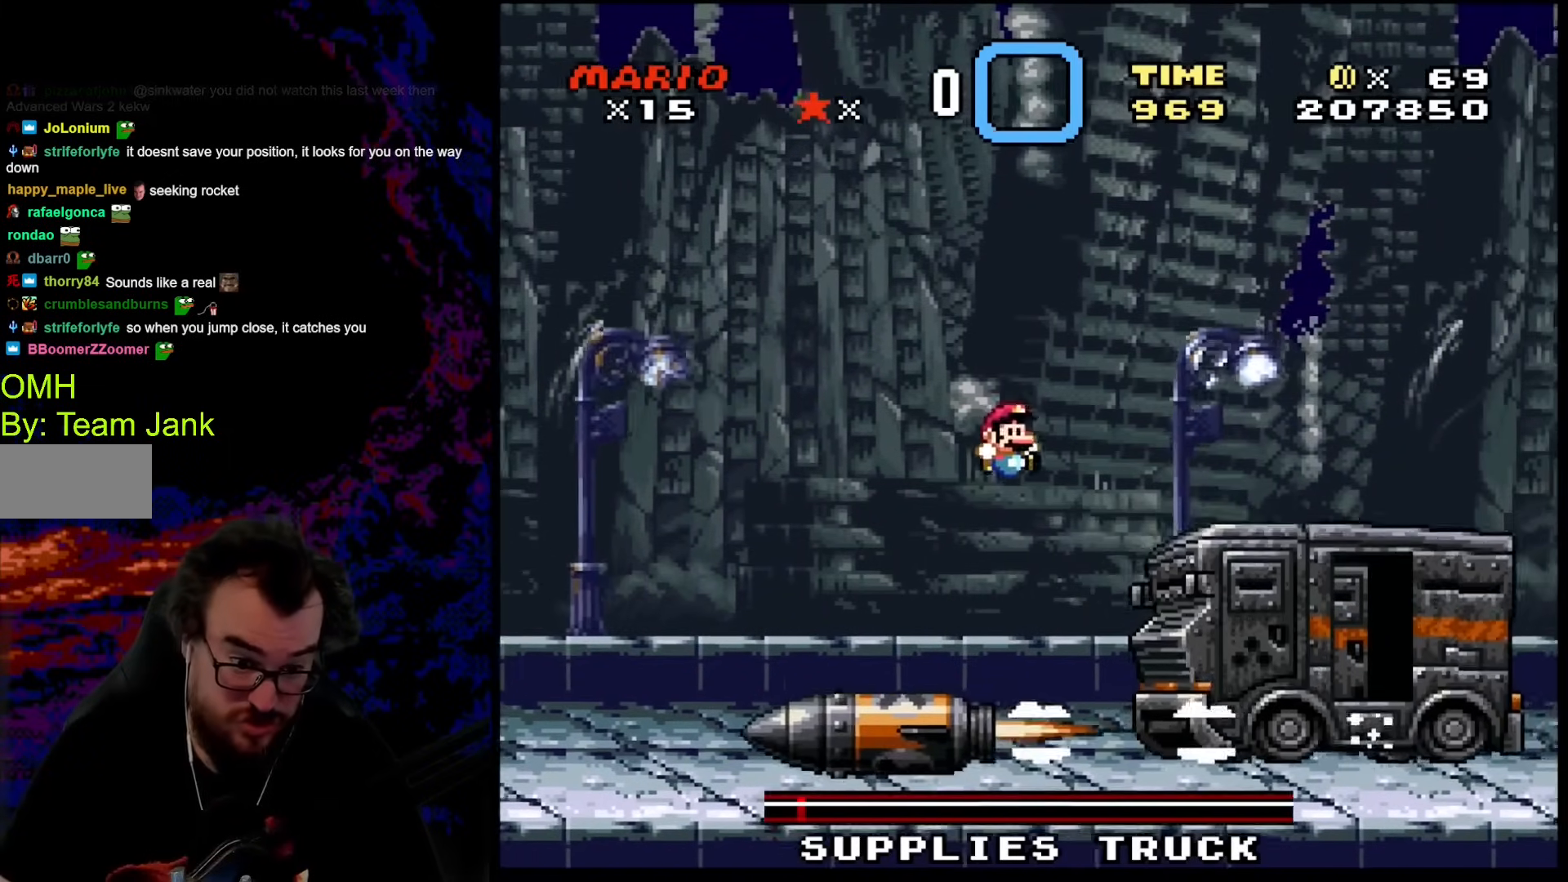
{"buttons": ["Y", "DPAD_LEFT"], "events": [[325, "DPAD_DOWN", "down"], [359, "DPAD_LEFT", "down"], [359, "DPAD_RIGHT", "up"], [376, "DPAD_DOWN", "up"], [479, "B", "up"]]}
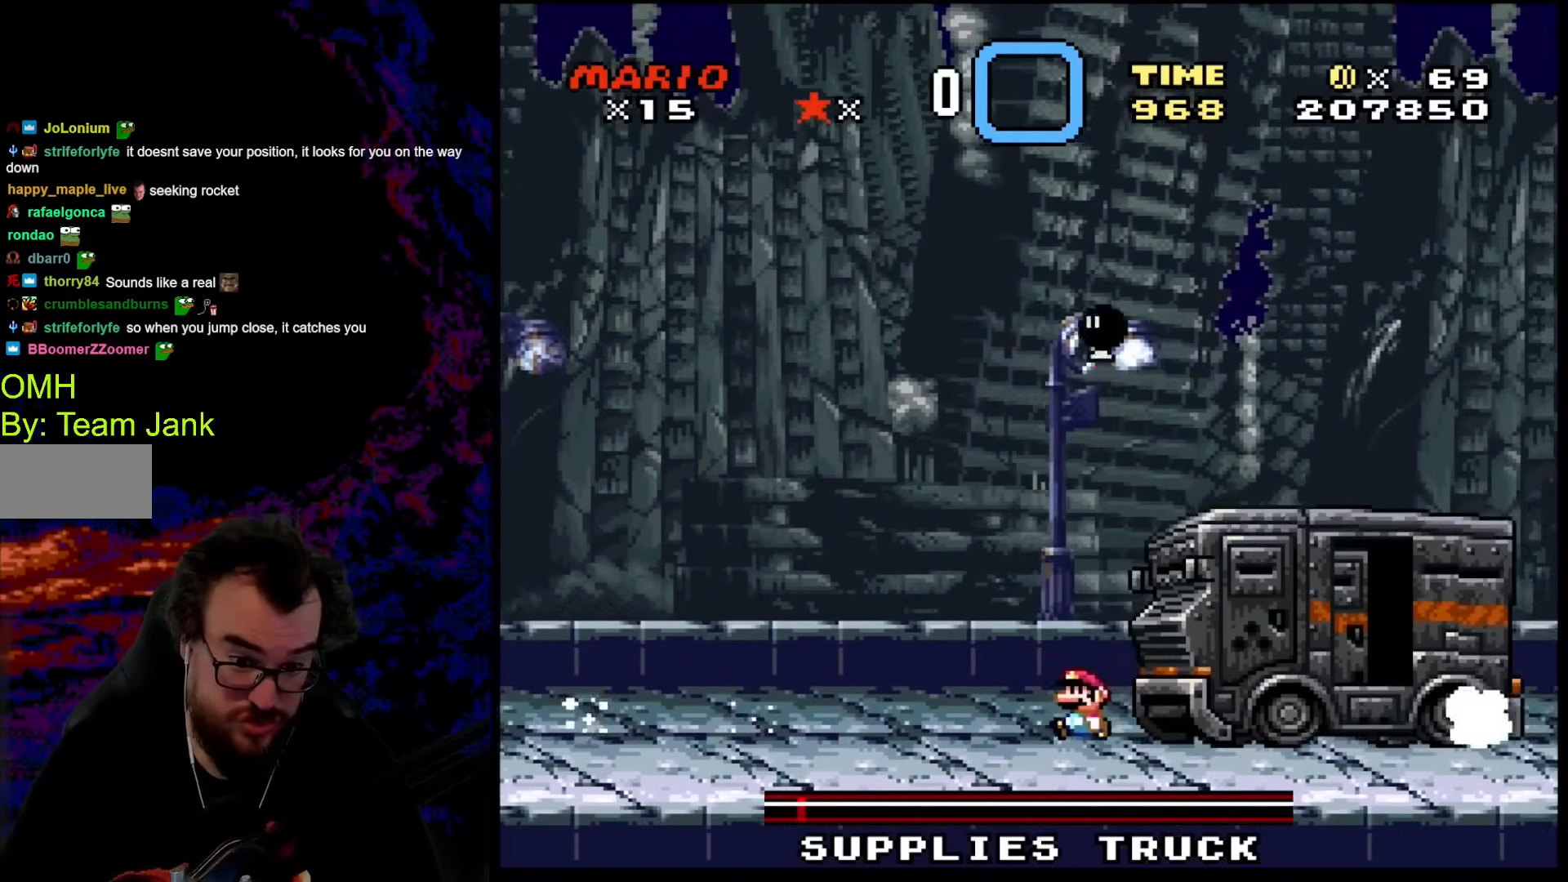
{"buttons": ["Y", "DPAD_RIGHT"], "events": [[222, "DPAD_LEFT", "up"], [222, "DPAD_RIGHT", "down"], [222, "DPAD_UP", "down"], [239, "DPAD_UP", "up"]]}
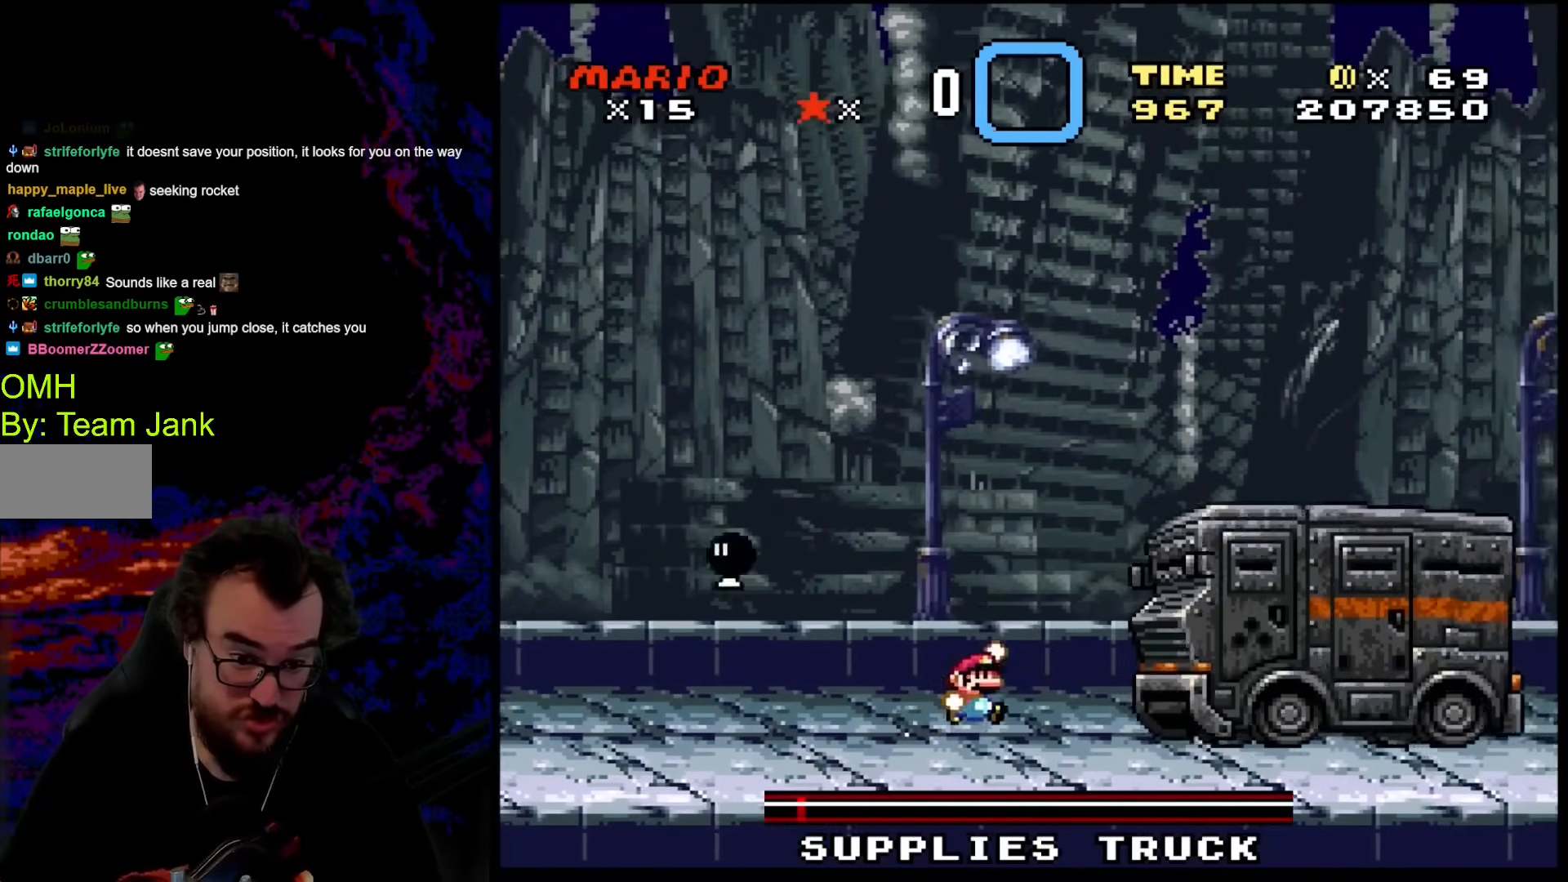
{"buttons": ["B", "Y", "DPAD_RIGHT"], "events": [[17, "B", "down"]]}
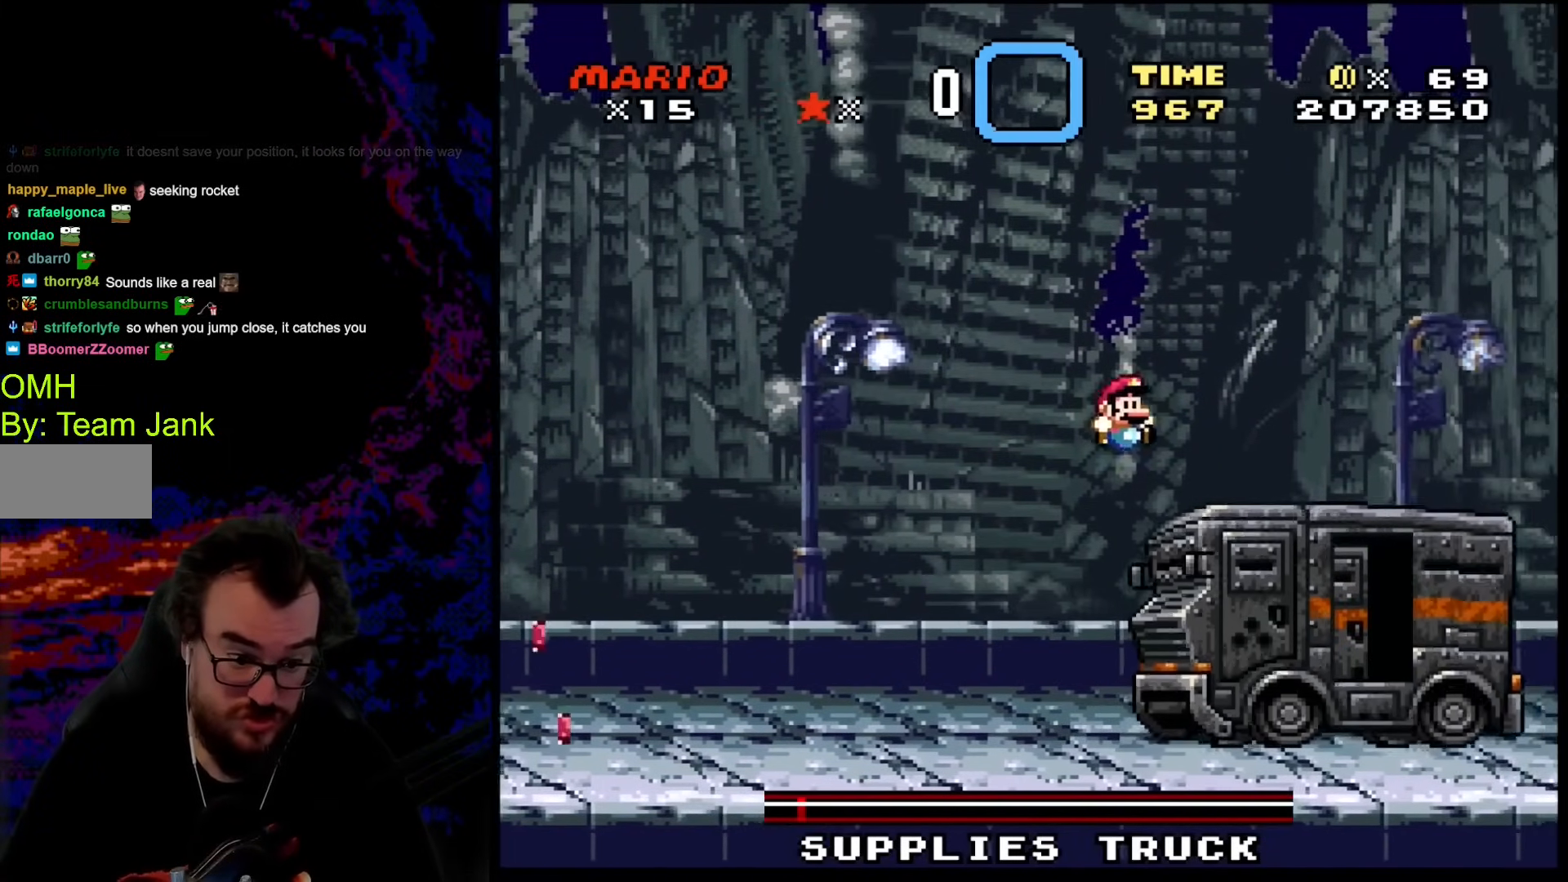
{"buttons": ["Y", "DPAD_RIGHT"], "events": [[69, "B", "up"], [359, "DPAD_RIGHT", "up"], [410, "DPAD_RIGHT", "down"]]}
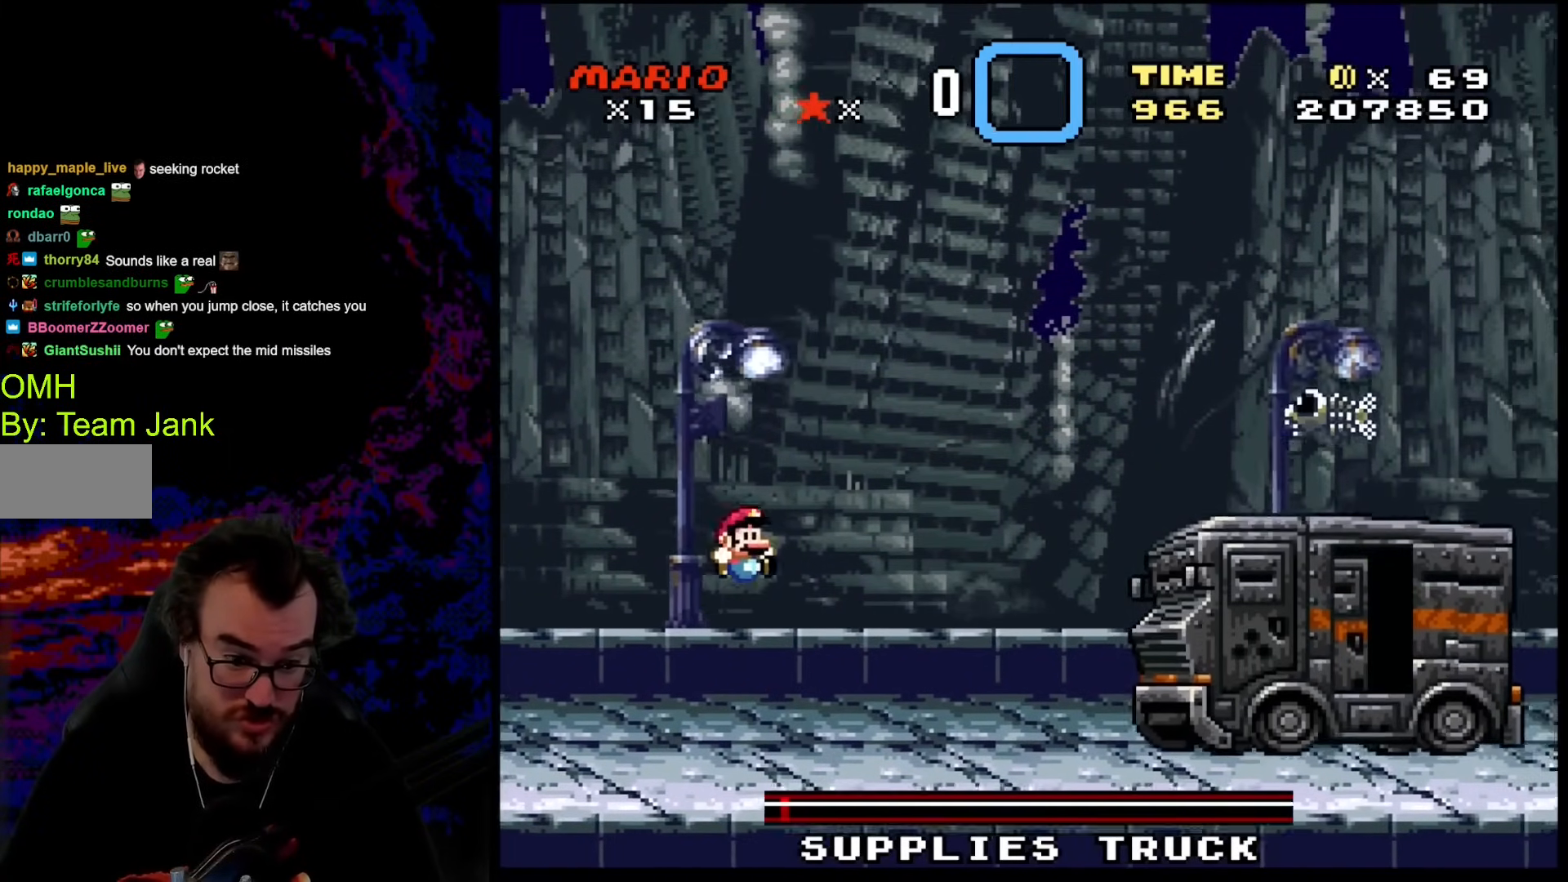
{"buttons": ["Y", "DPAD_RIGHT"], "events": [[188, "DPAD_RIGHT", "up"], [324, "DPAD_RIGHT", "down"]]}
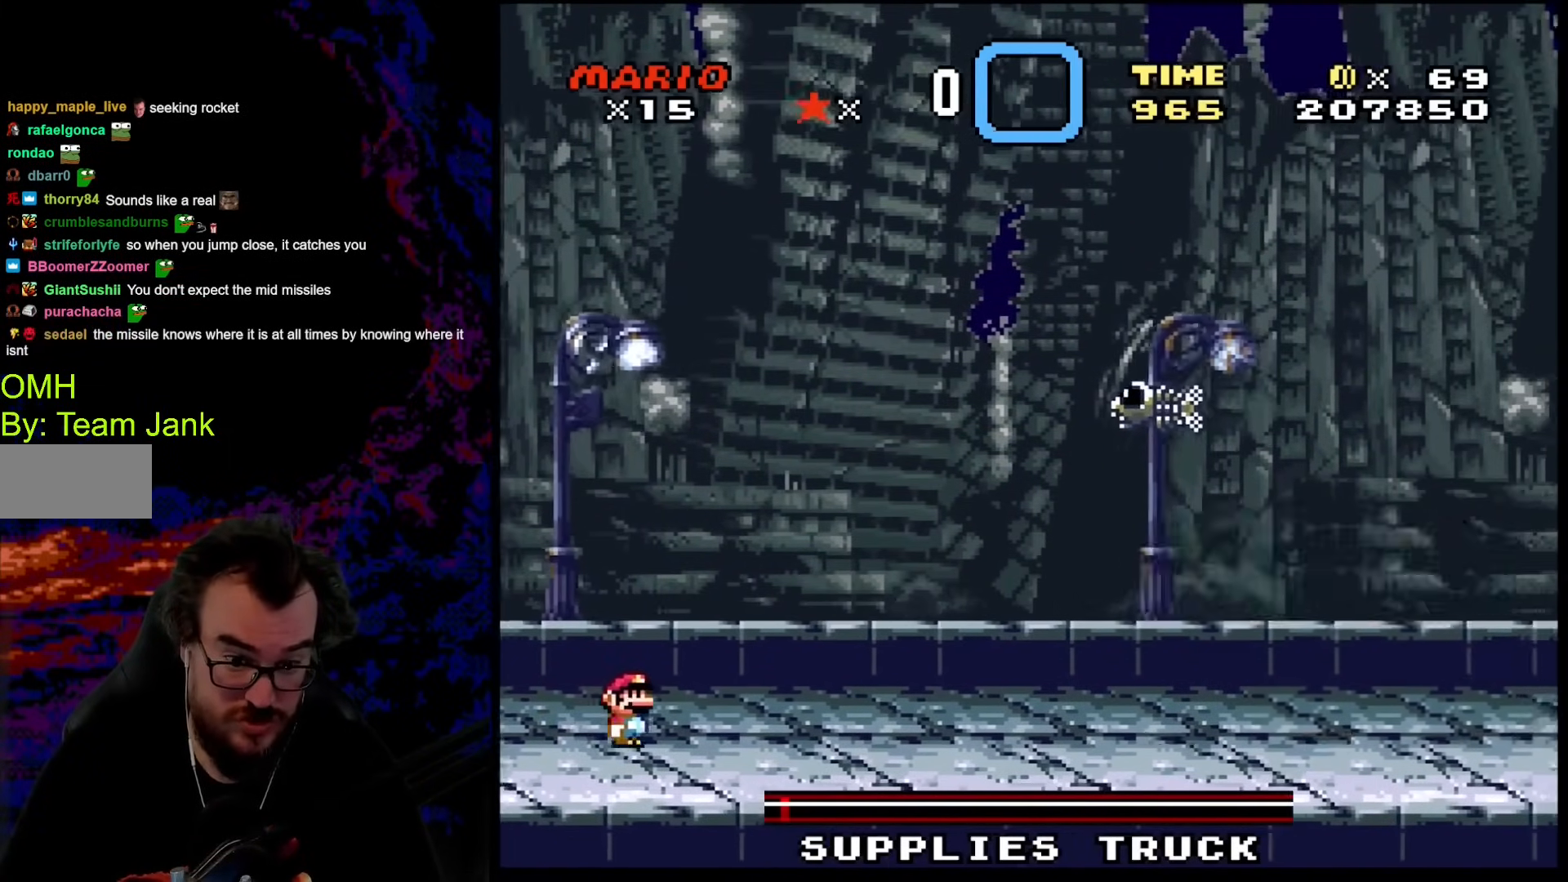
{"buttons": ["Y", "DPAD_RIGHT"], "events": []}
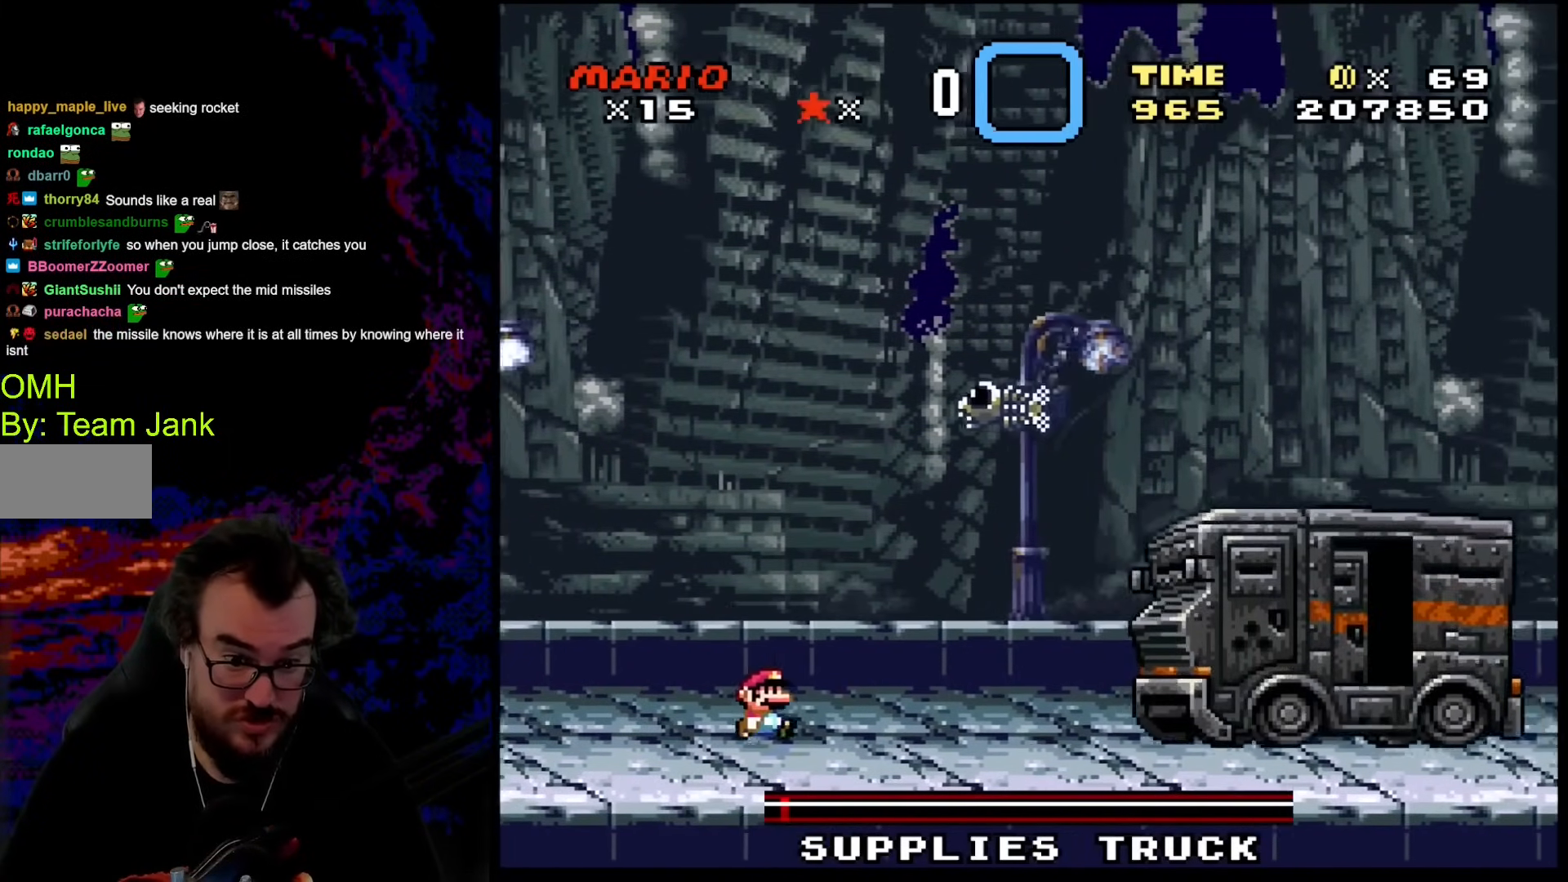
{"buttons": ["Y", "DPAD_RIGHT"], "events": []}
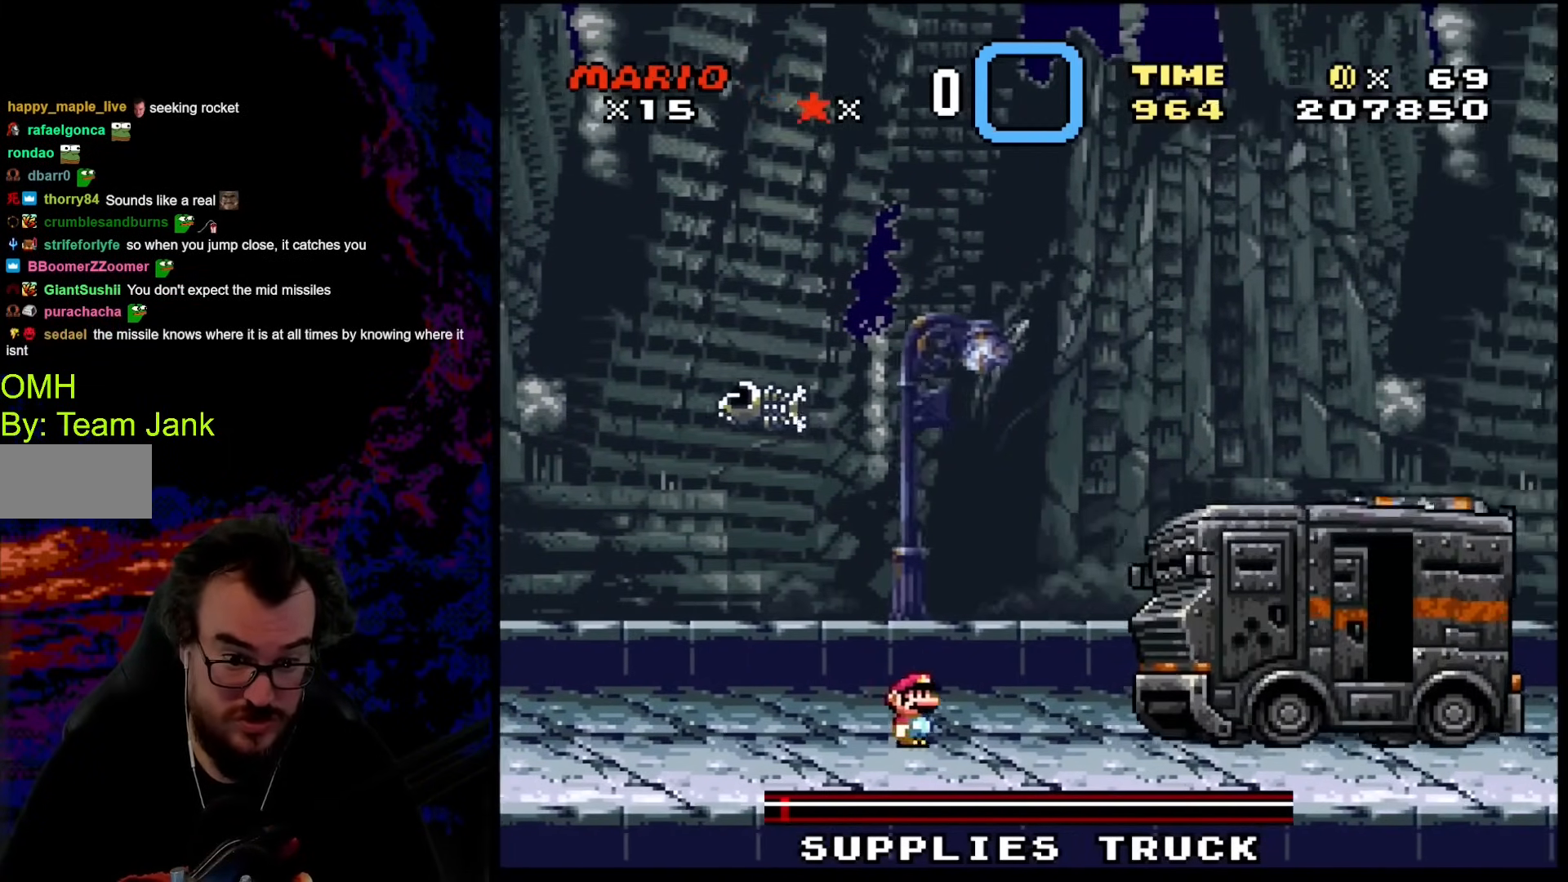
{"buttons": ["B", "Y", "DPAD_RIGHT"], "events": [[154, "B", "down"], [376, "B", "up"], [444, "B", "down"]]}
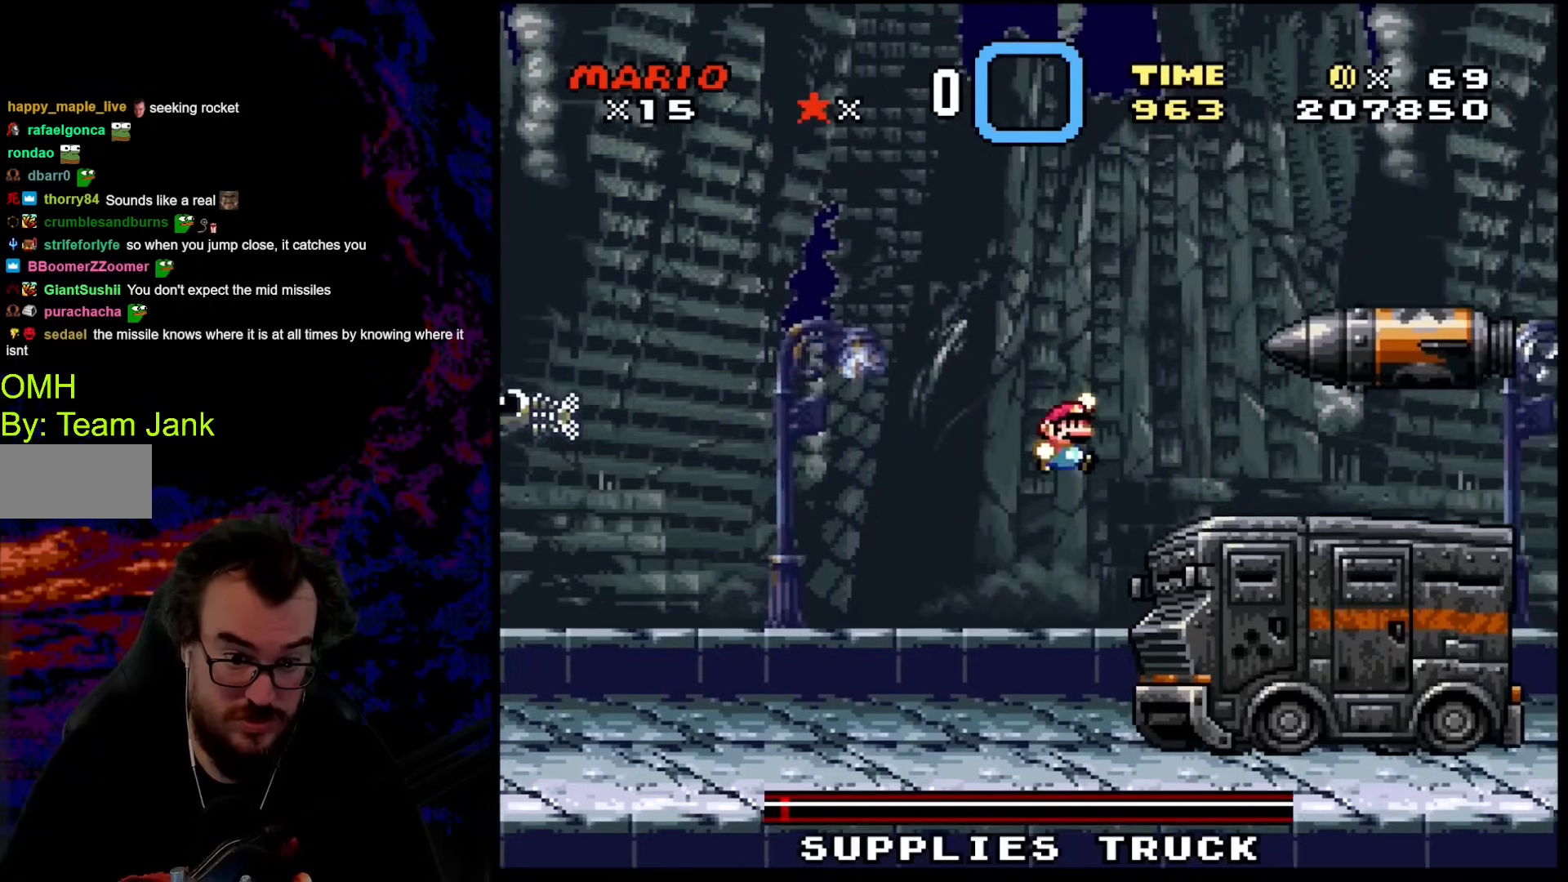
{"buttons": ["B", "Y", "DPAD_RIGHT"], "events": []}
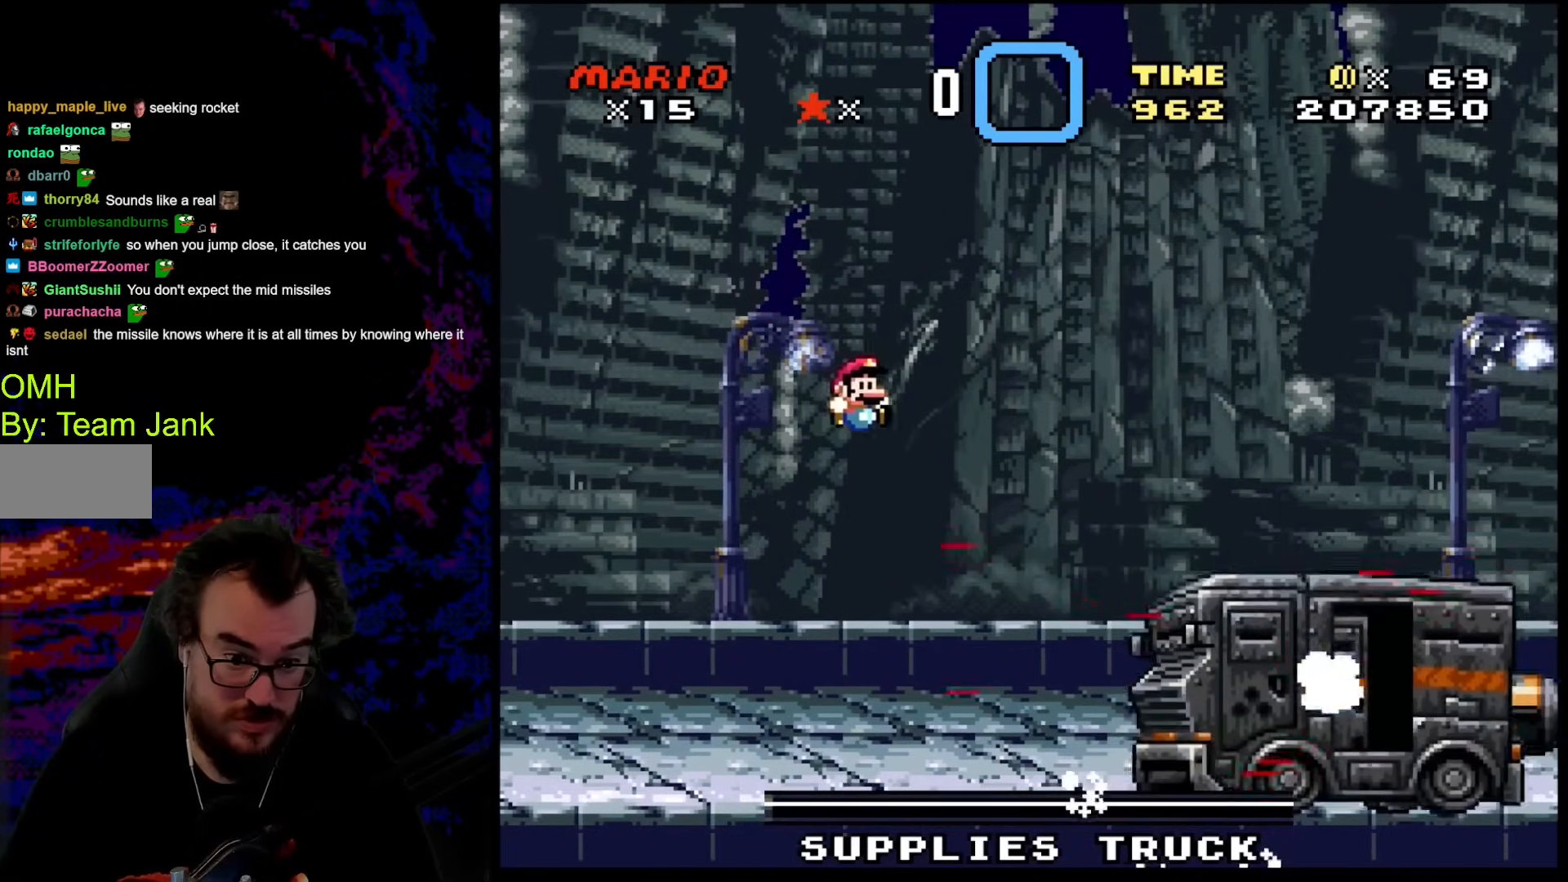
{"buttons": ["Y"], "events": [[153, "B", "up"], [205, "DPAD_RIGHT", "up"], [273, "DPAD_LEFT", "down"], [495, "DPAD_LEFT", "up"]]}